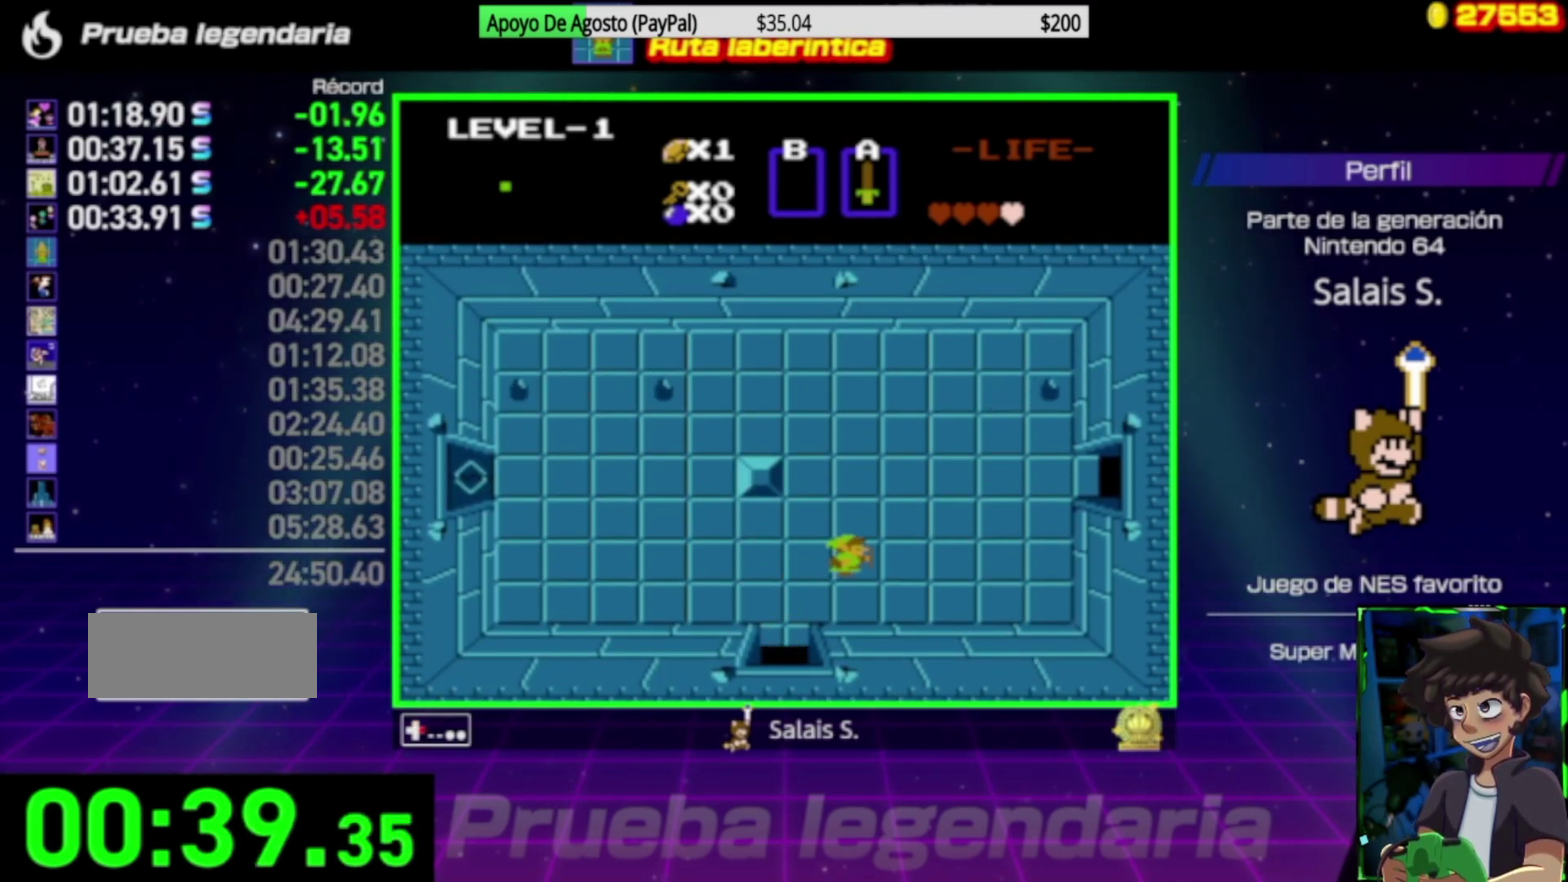
Gameplay with a controller (Nintendo layout); each line is a JSON object with the inputs held at the frame after it. "events" lists button and stick changes between this image and that frame as [ms after this image, input, new state], when the widget could be followed in between. Not read: L3 R3.
{"buttons": ["DPAD_RIGHT"], "events": []}
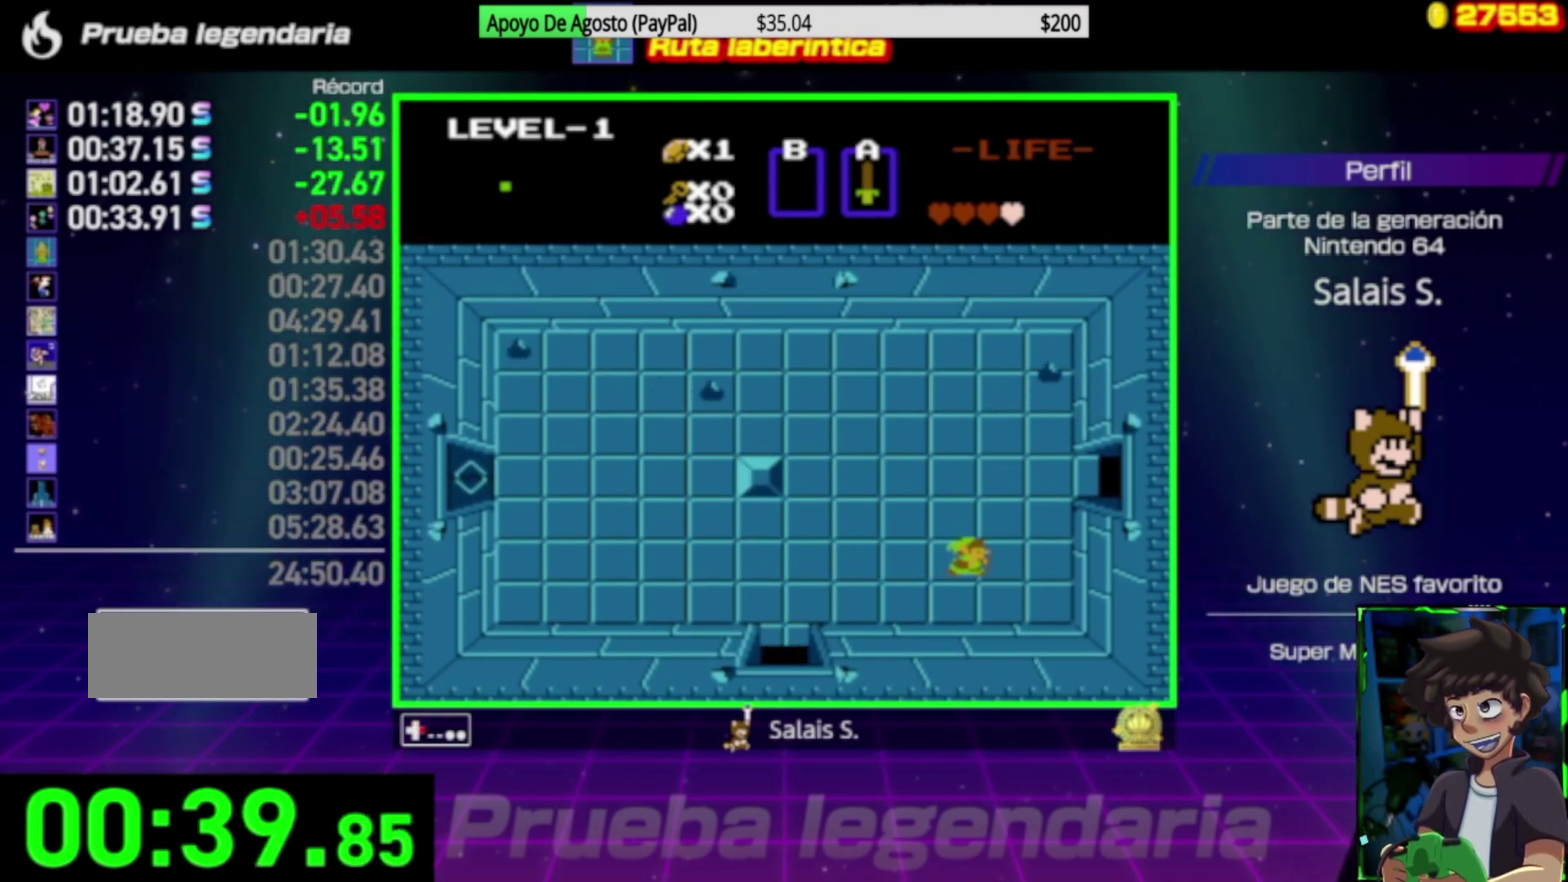
{"buttons": ["DPAD_UP"], "events": [[283, "DPAD_RIGHT", "up"], [283, "DPAD_UP", "down"]]}
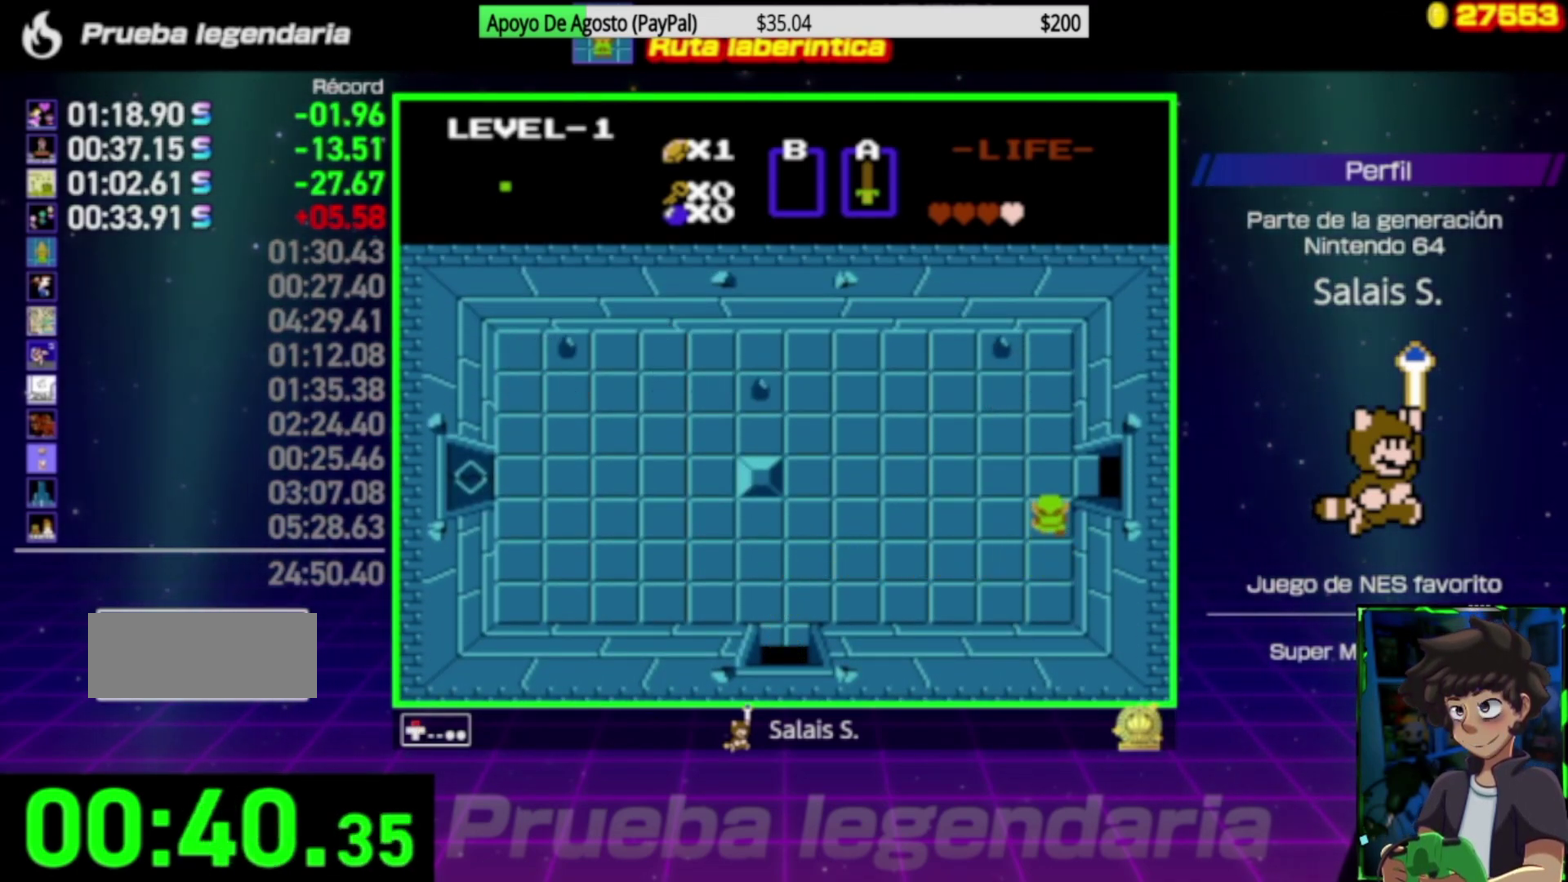
{"buttons": ["DPAD_RIGHT"], "events": [[217, "DPAD_RIGHT", "down"], [217, "DPAD_UP", "up"]]}
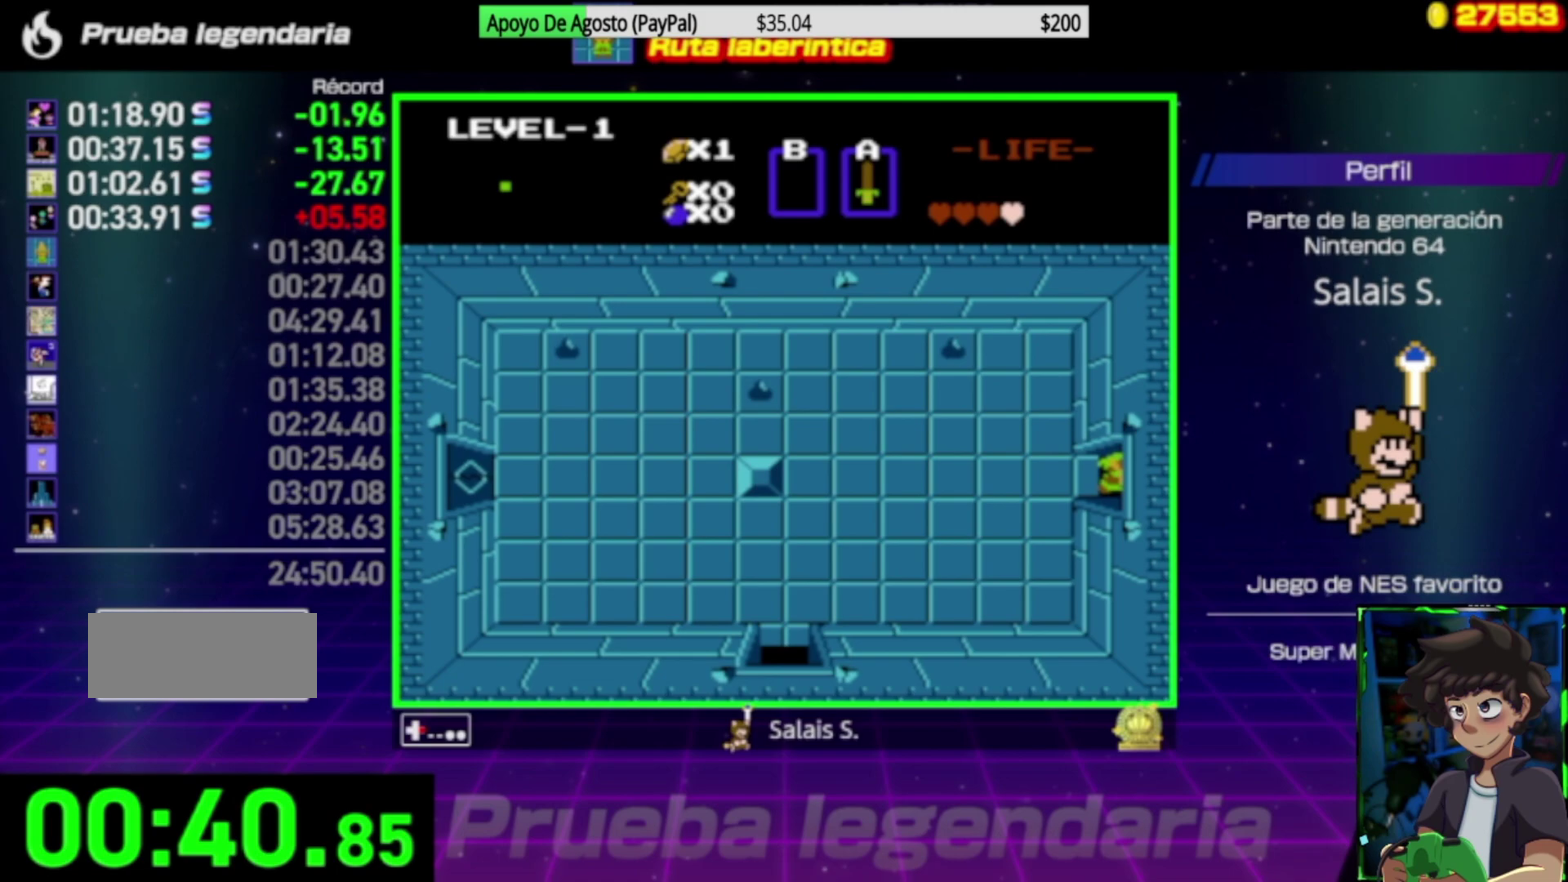
{"buttons": ["DPAD_RIGHT"], "events": []}
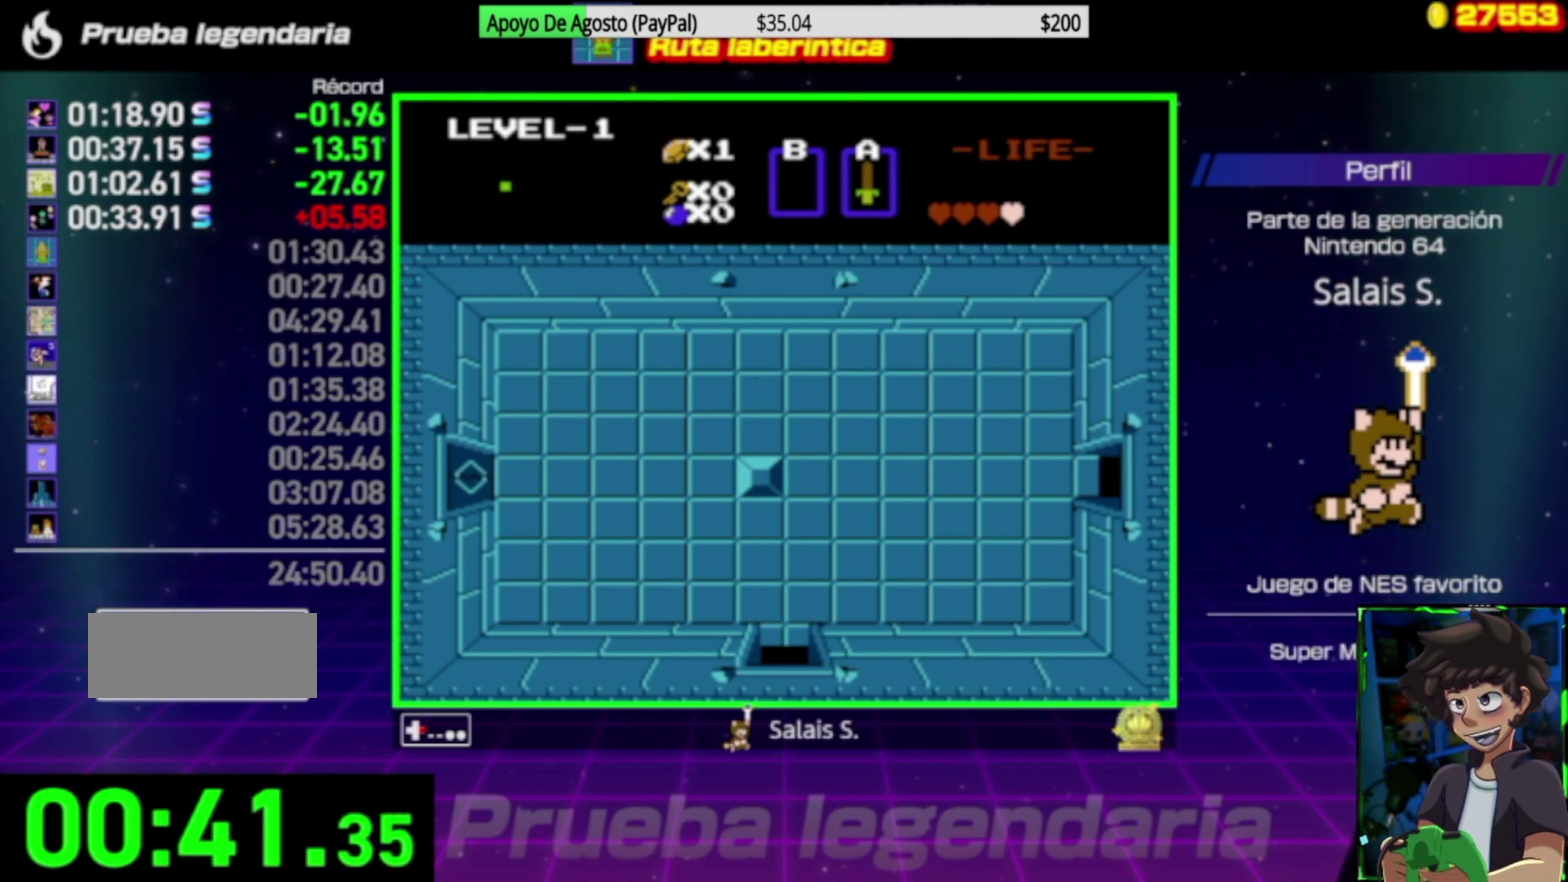
{"buttons": ["DPAD_RIGHT"], "events": []}
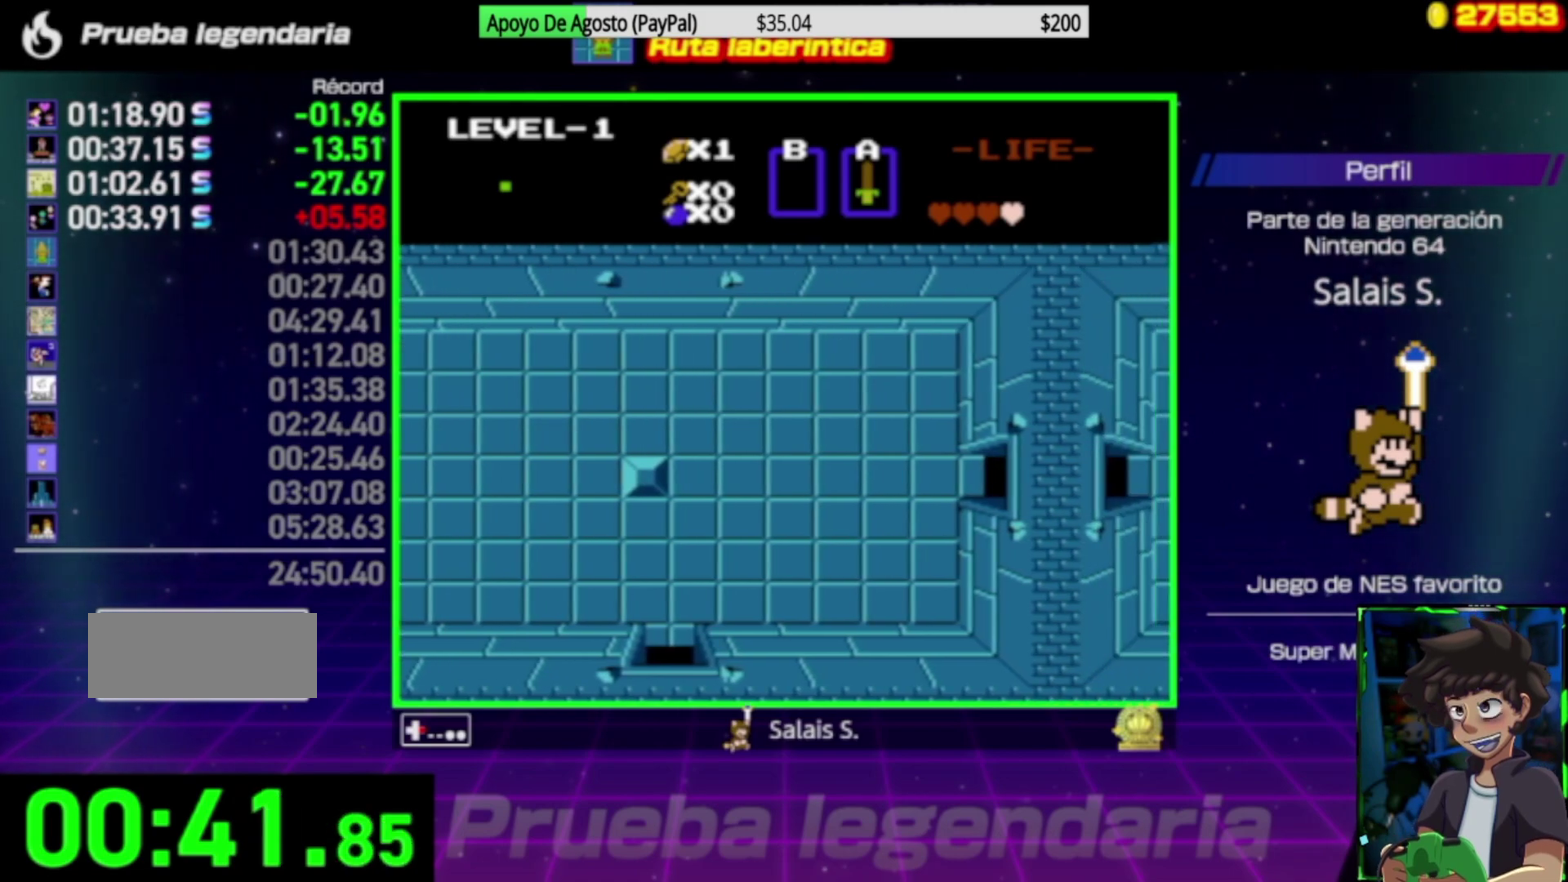
{"buttons": ["DPAD_RIGHT"], "events": []}
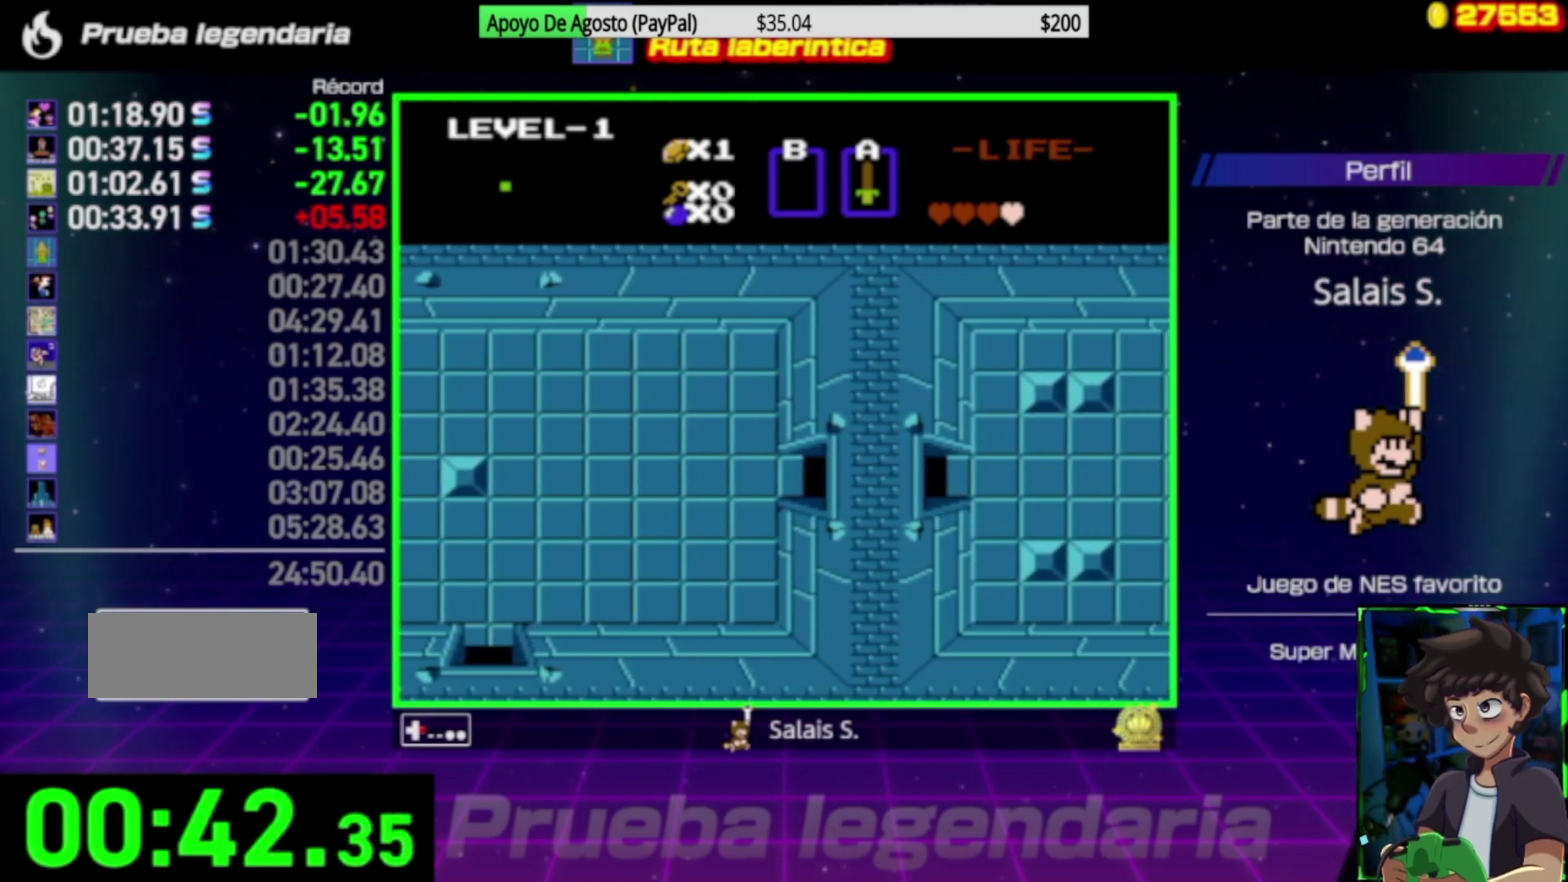
{"buttons": ["DPAD_RIGHT"], "events": []}
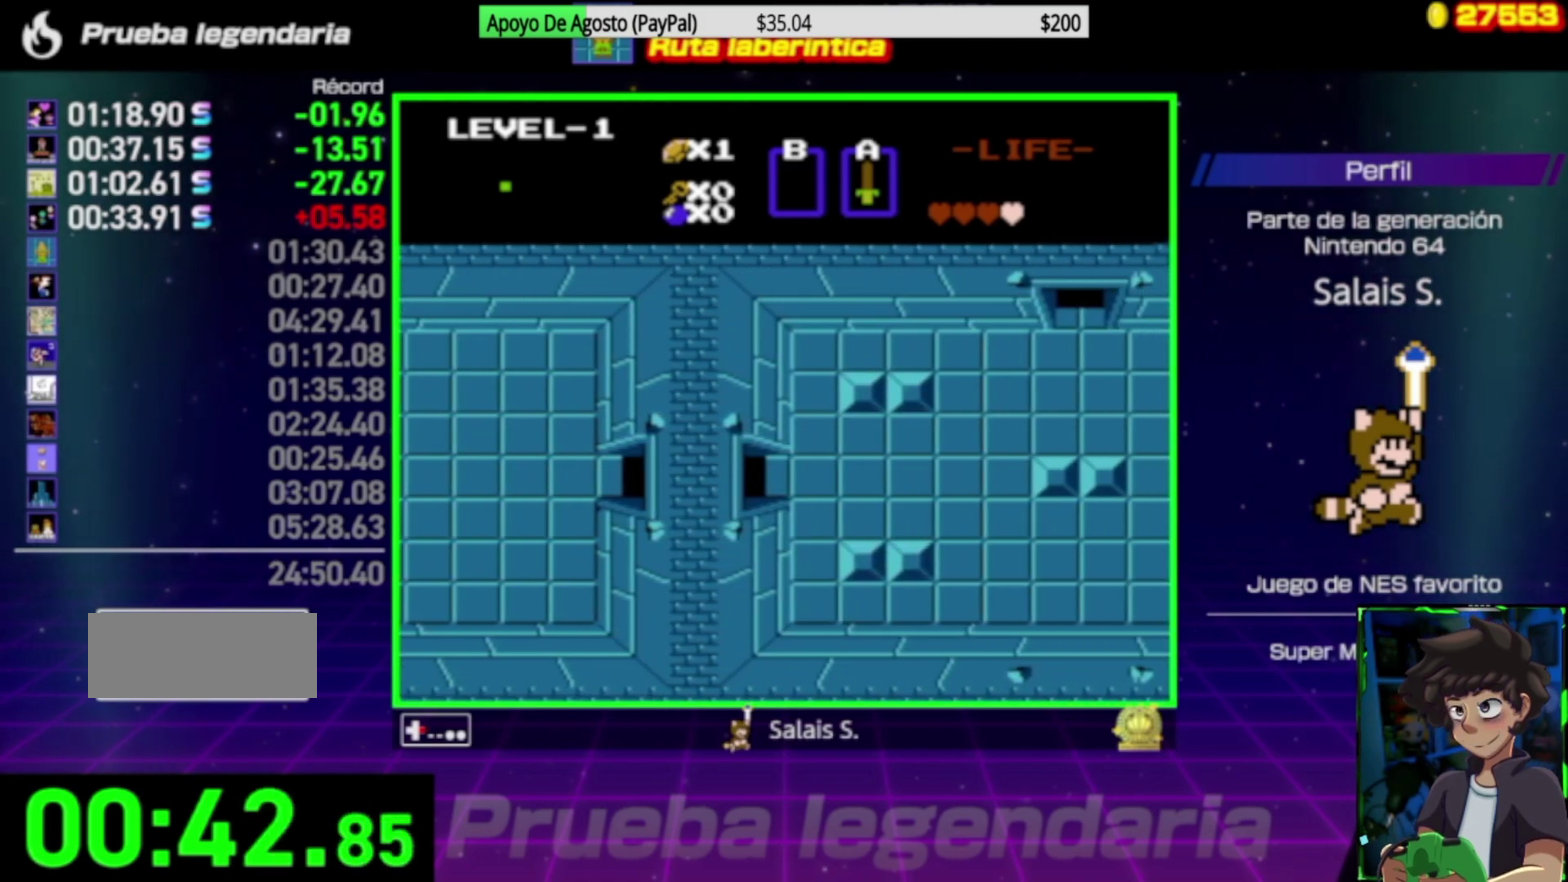
{"buttons": ["DPAD_RIGHT"], "events": []}
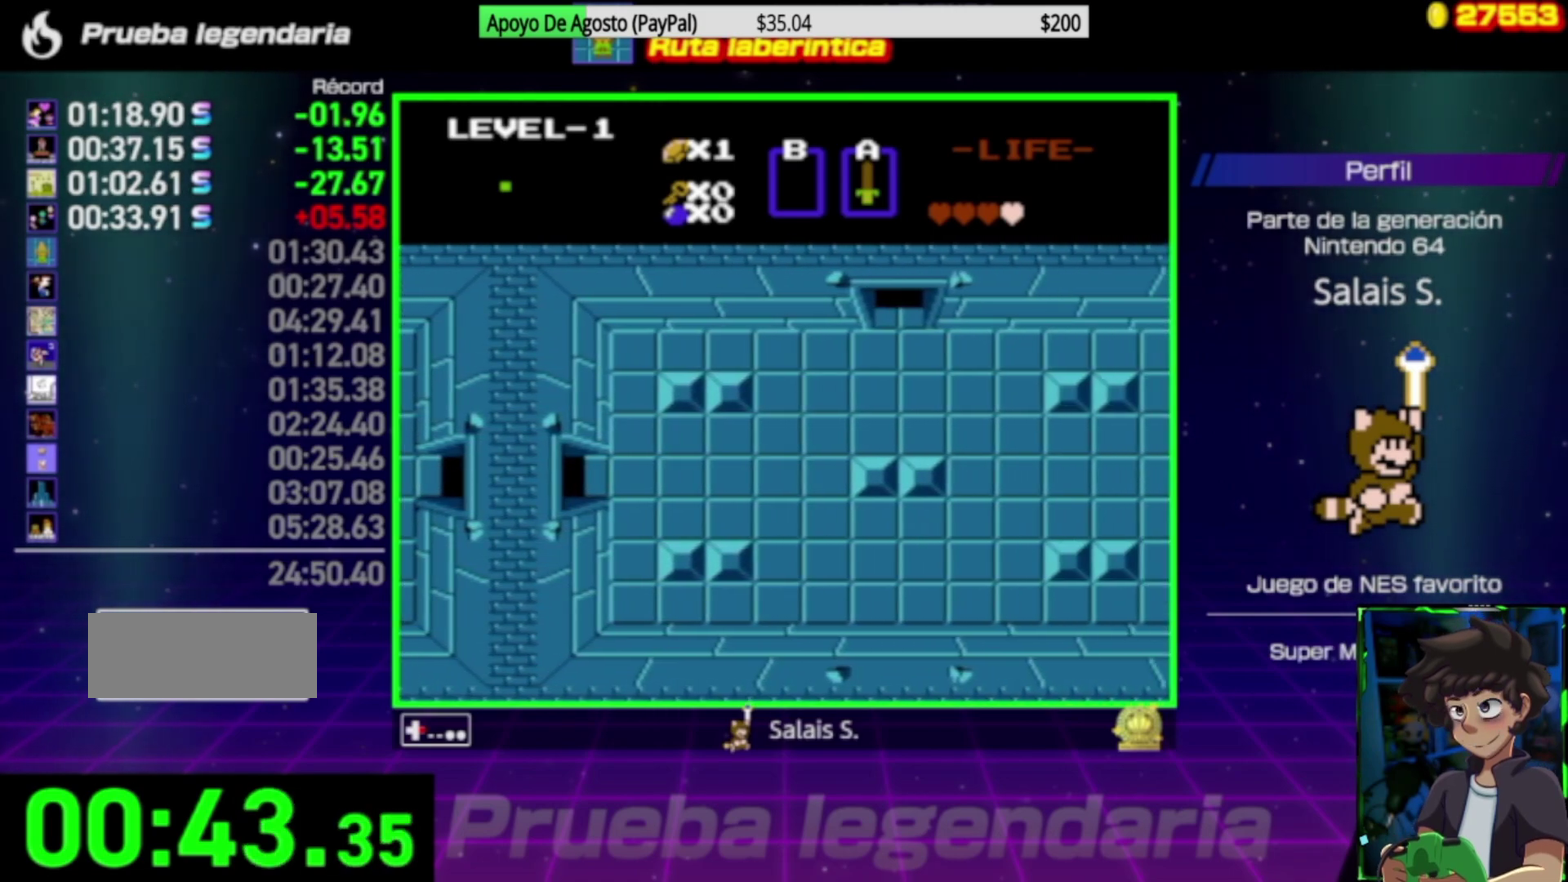
{"buttons": ["DPAD_RIGHT"], "events": []}
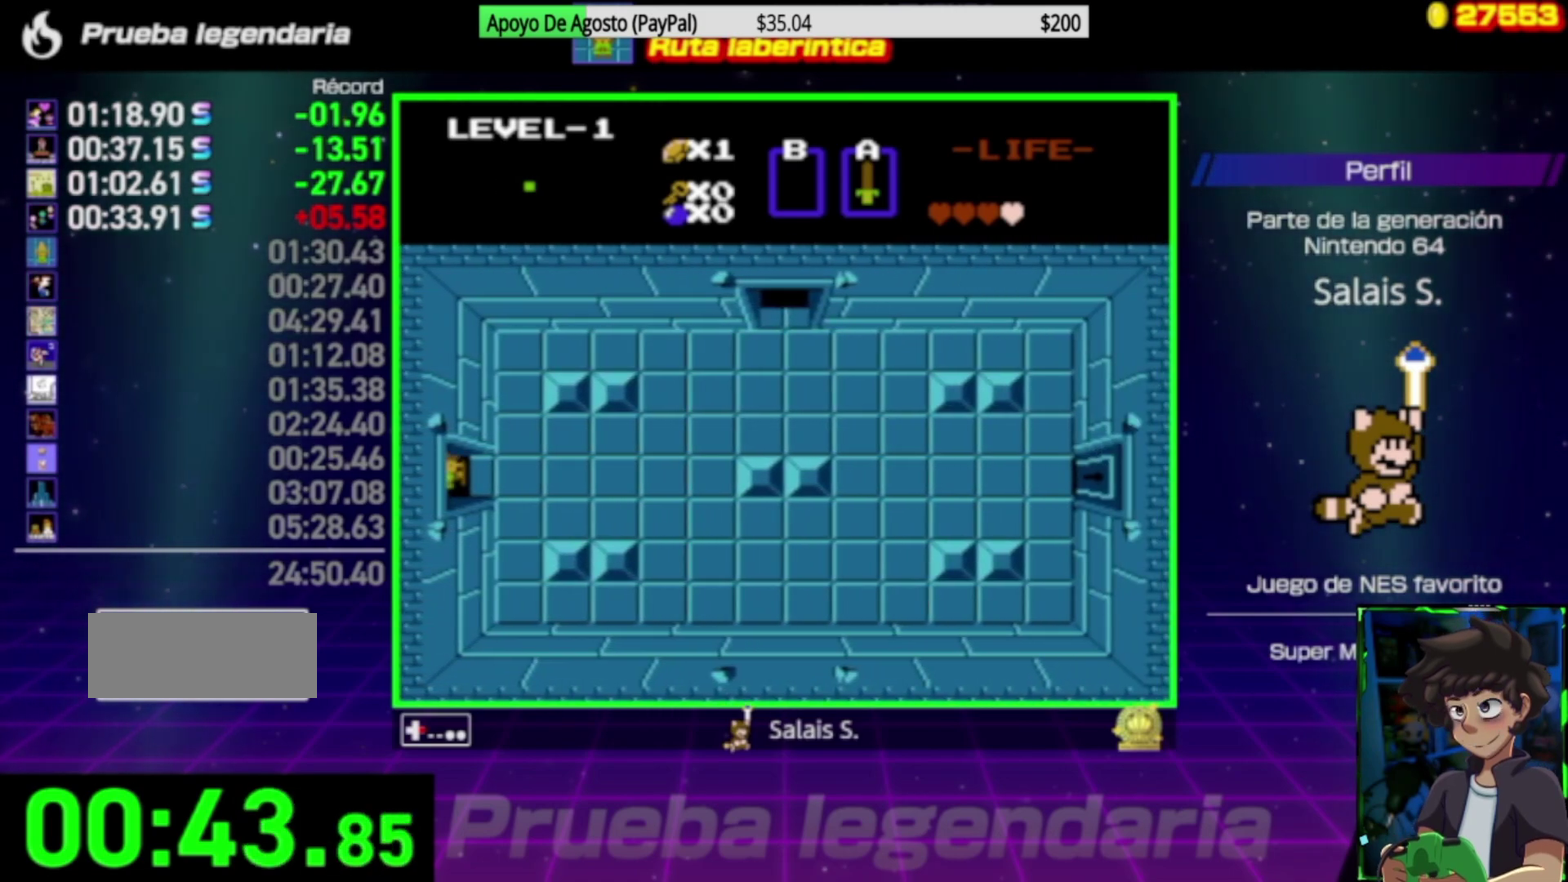
{"buttons": ["DPAD_RIGHT"], "events": []}
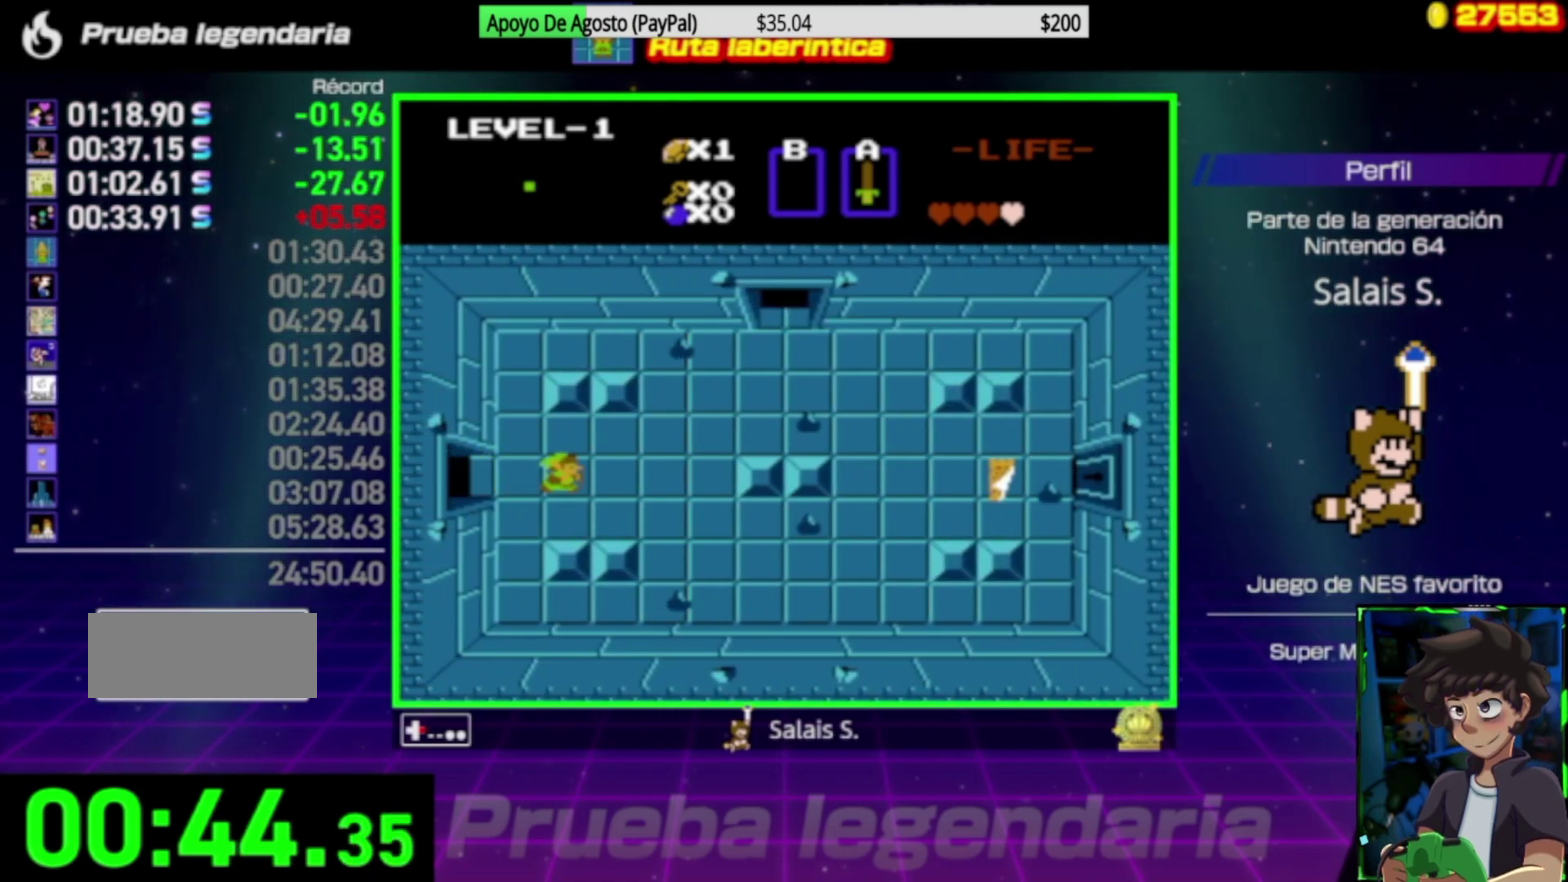
{"buttons": ["DPAD_RIGHT"], "events": []}
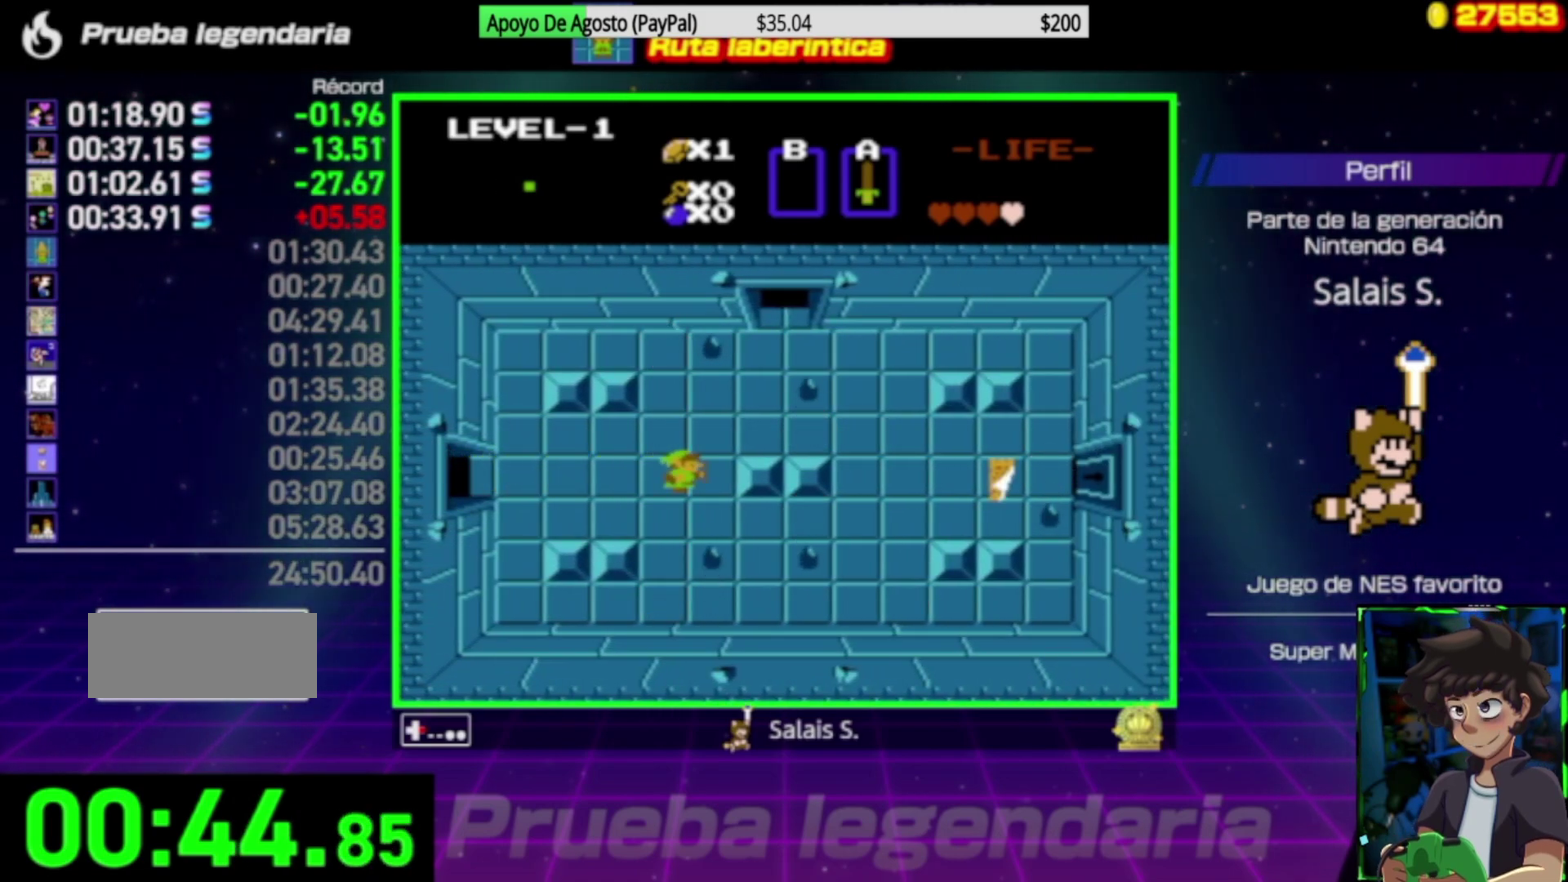
{"buttons": ["DPAD_RIGHT"], "events": [[117, "DPAD_RIGHT", "up"], [117, "DPAD_UP", "down"], [317, "DPAD_RIGHT", "down"], [317, "DPAD_UP", "up"]]}
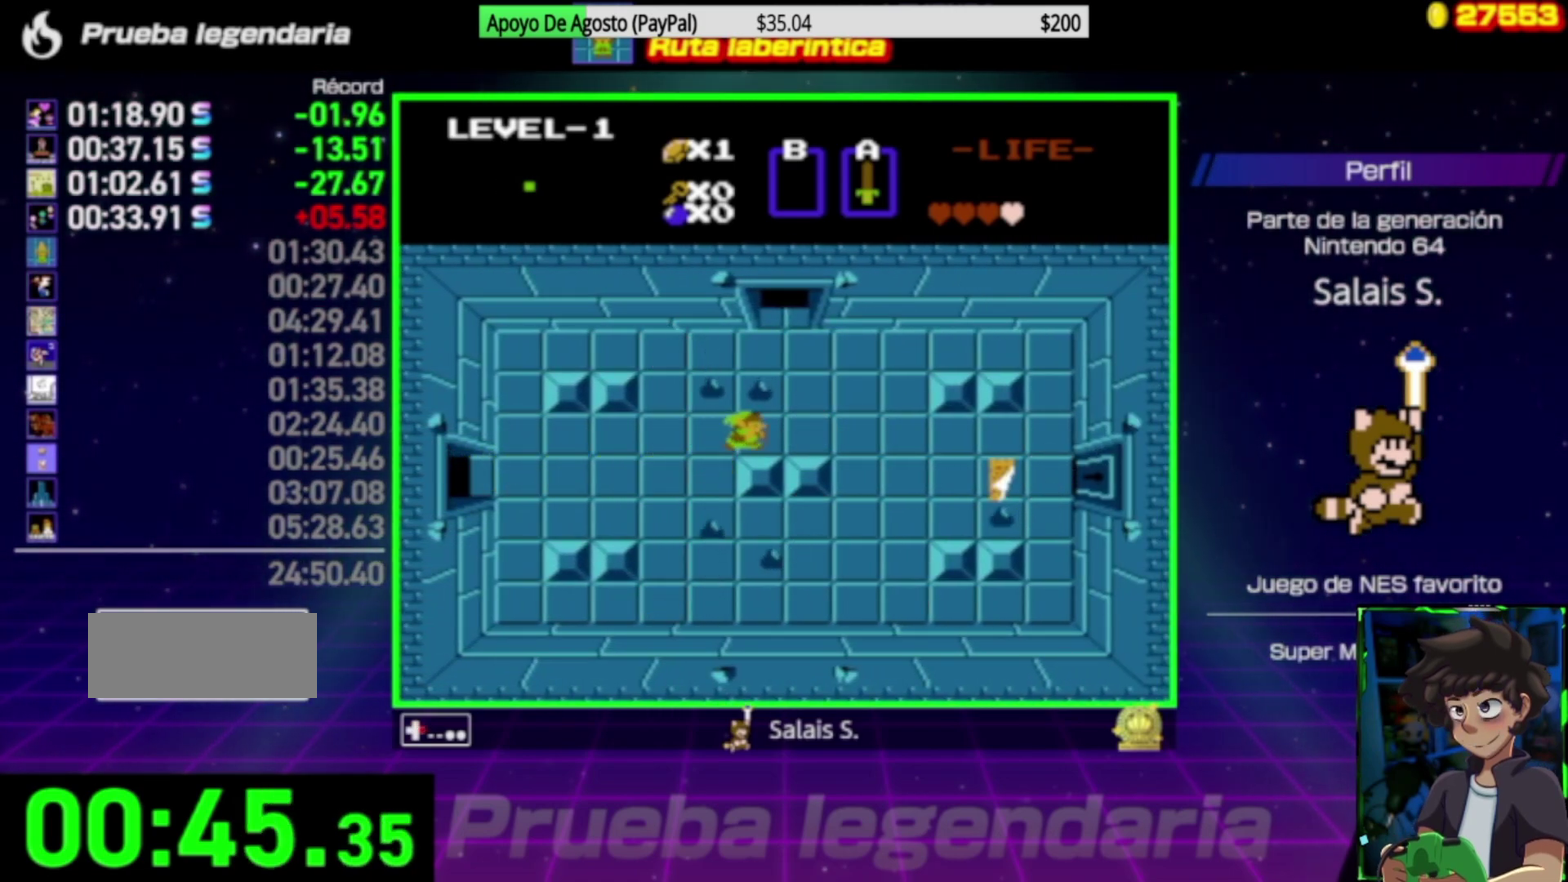
{"buttons": ["DPAD_UP"], "events": [[183, "DPAD_UP", "down"], [217, "DPAD_RIGHT", "up"]]}
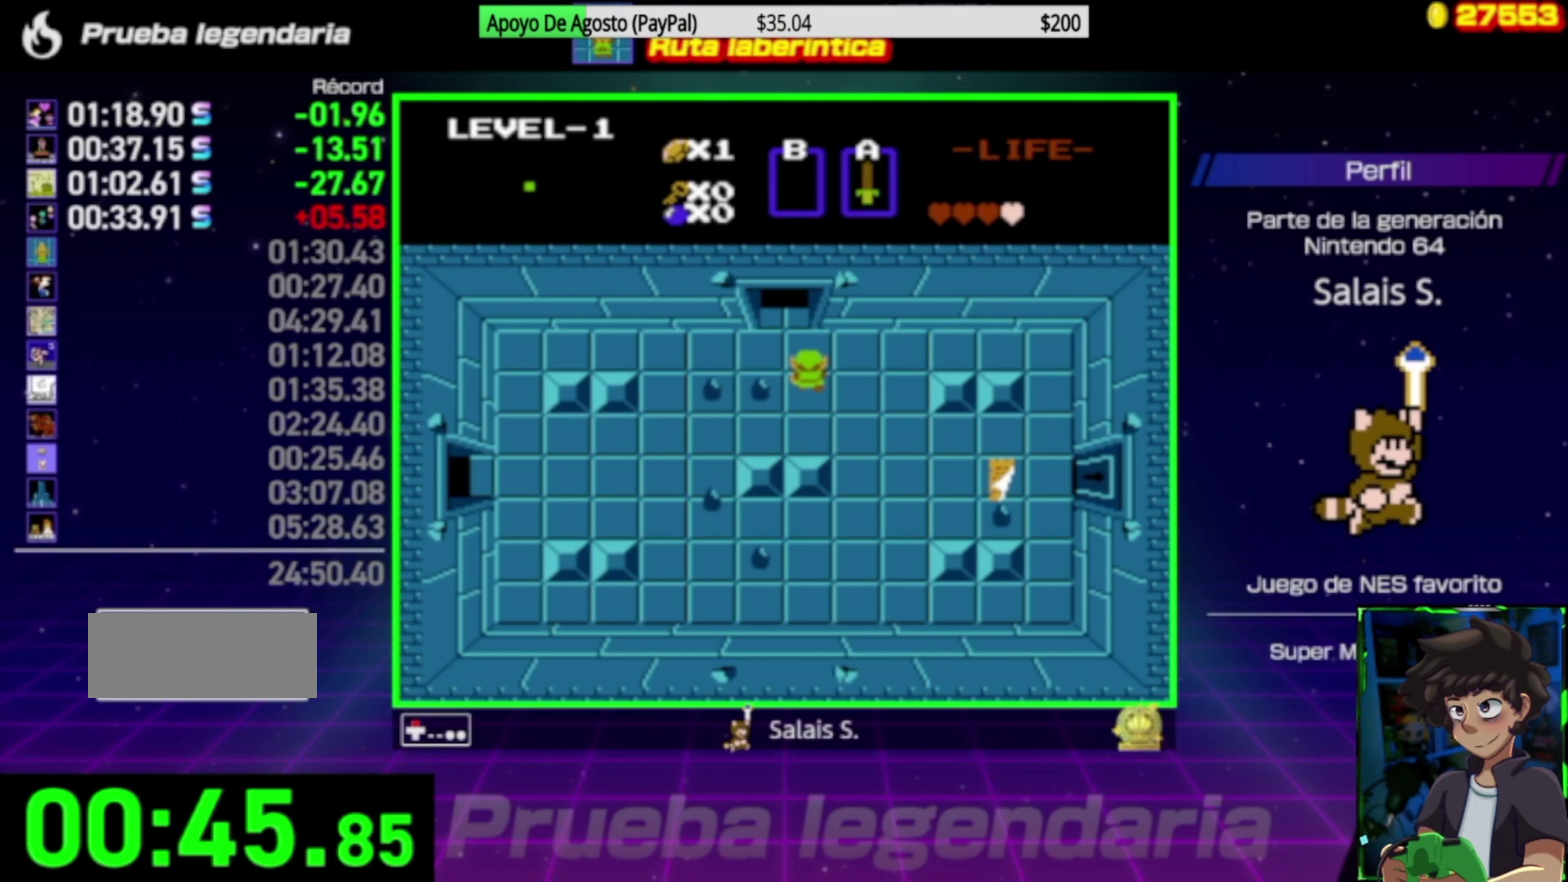
{"buttons": ["DPAD_UP"], "events": [[150, "DPAD_LEFT", "down"], [183, "DPAD_UP", "up"], [283, "DPAD_LEFT", "up"], [283, "DPAD_UP", "down"]]}
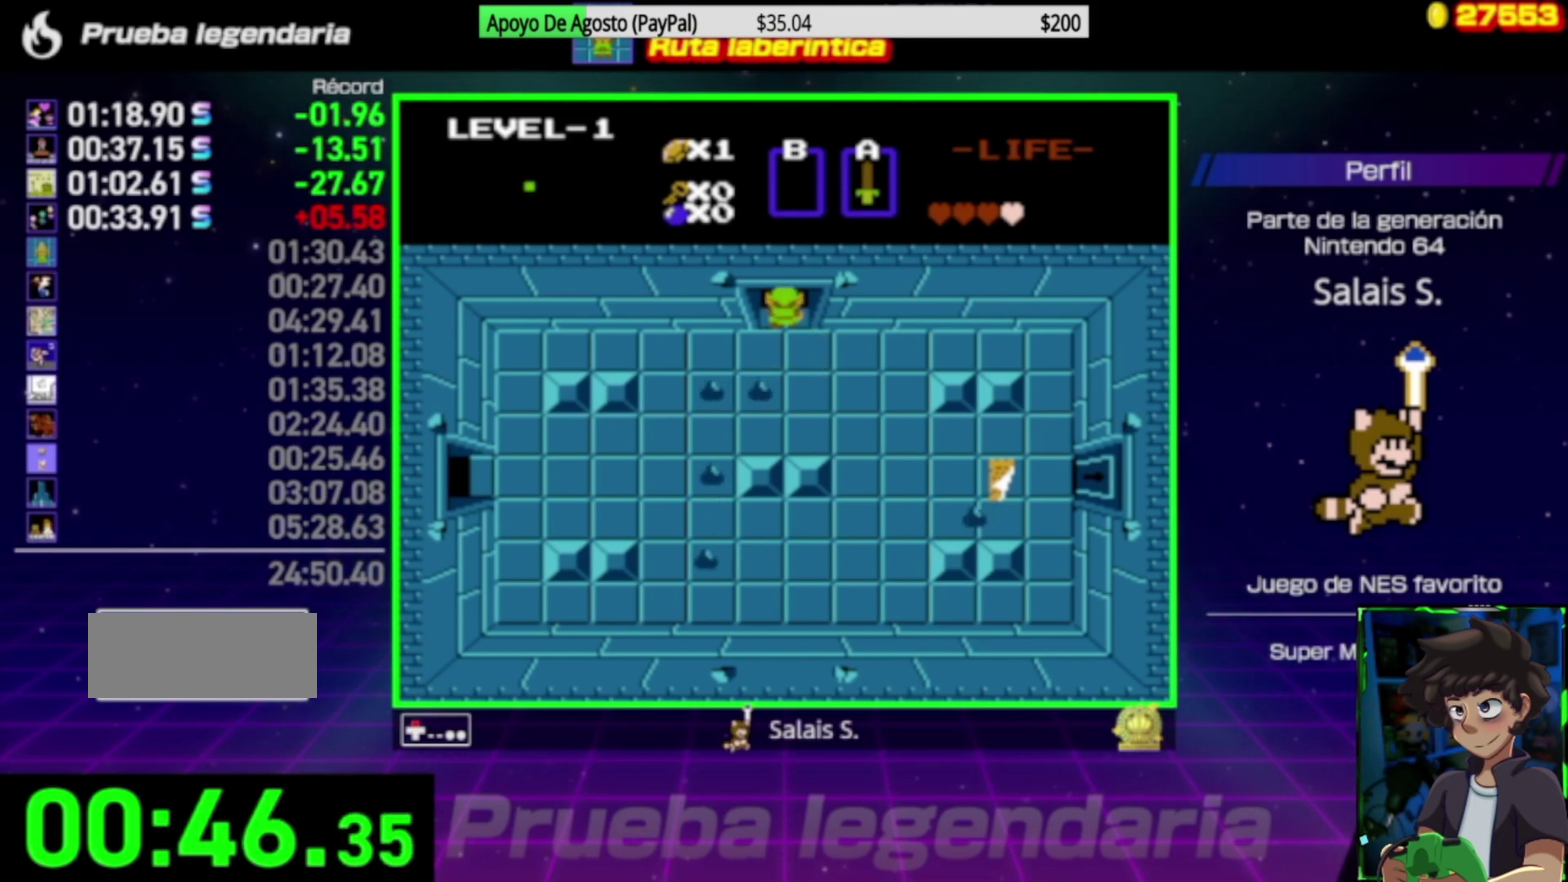
{"buttons": ["DPAD_UP"], "events": []}
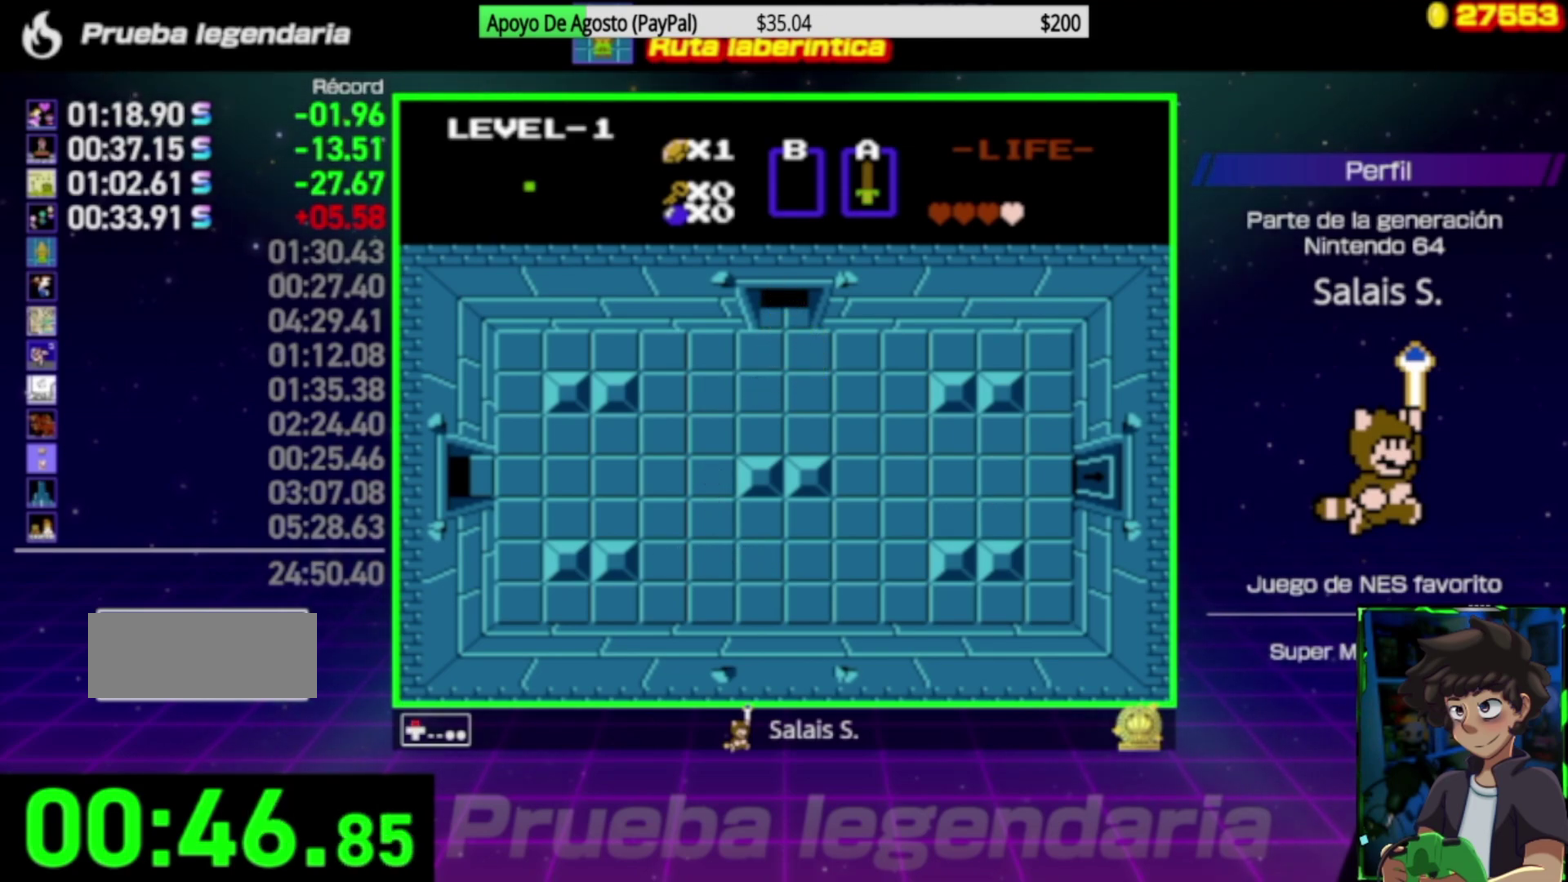
{"buttons": ["DPAD_UP"], "events": []}
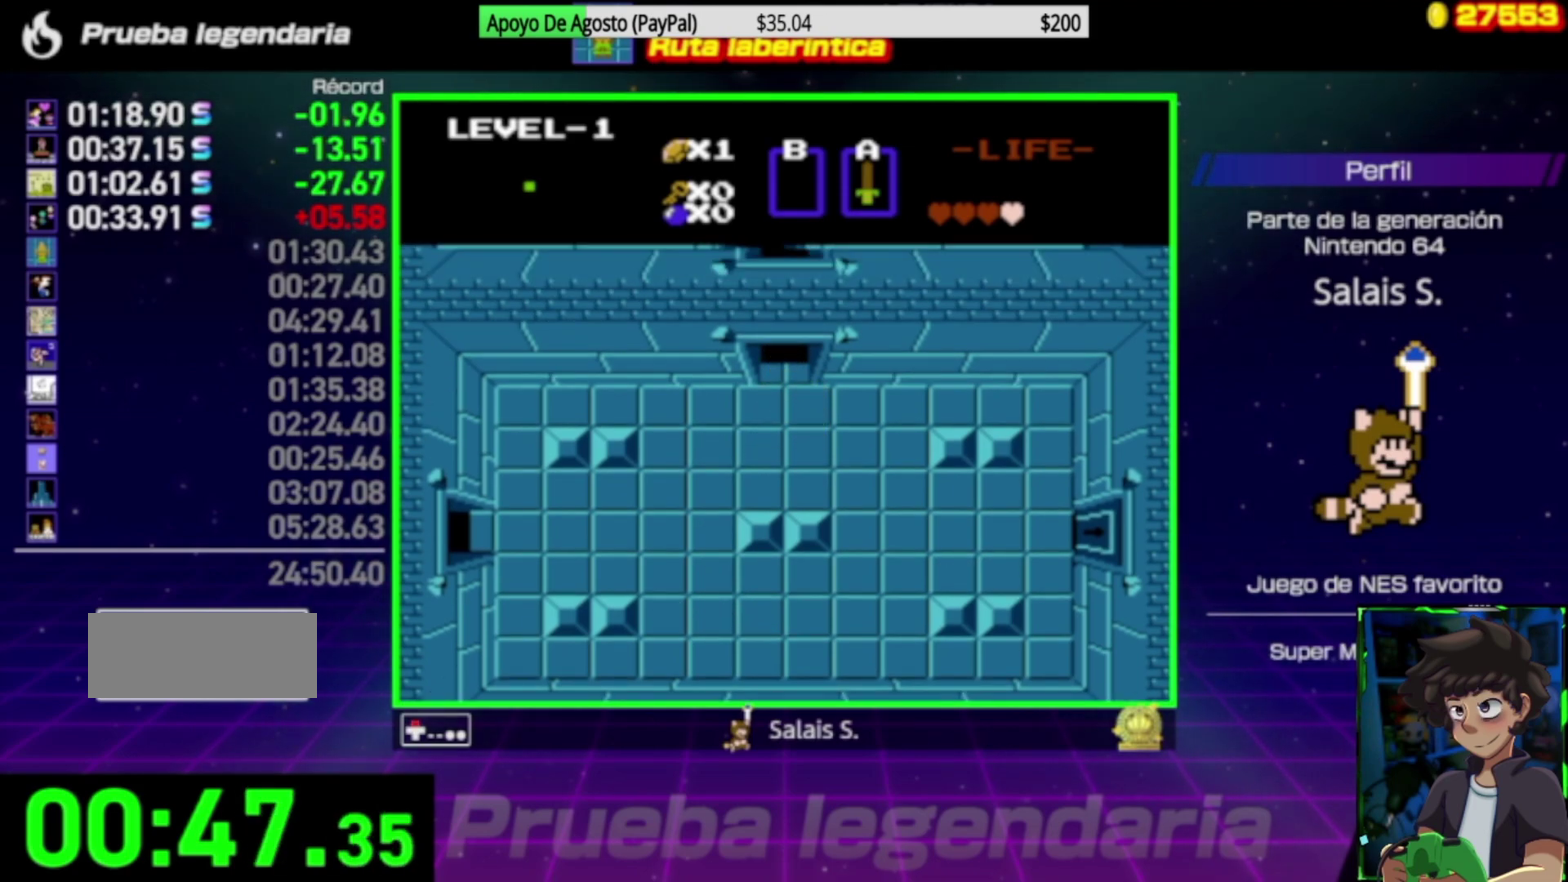
{"buttons": ["DPAD_UP"], "events": []}
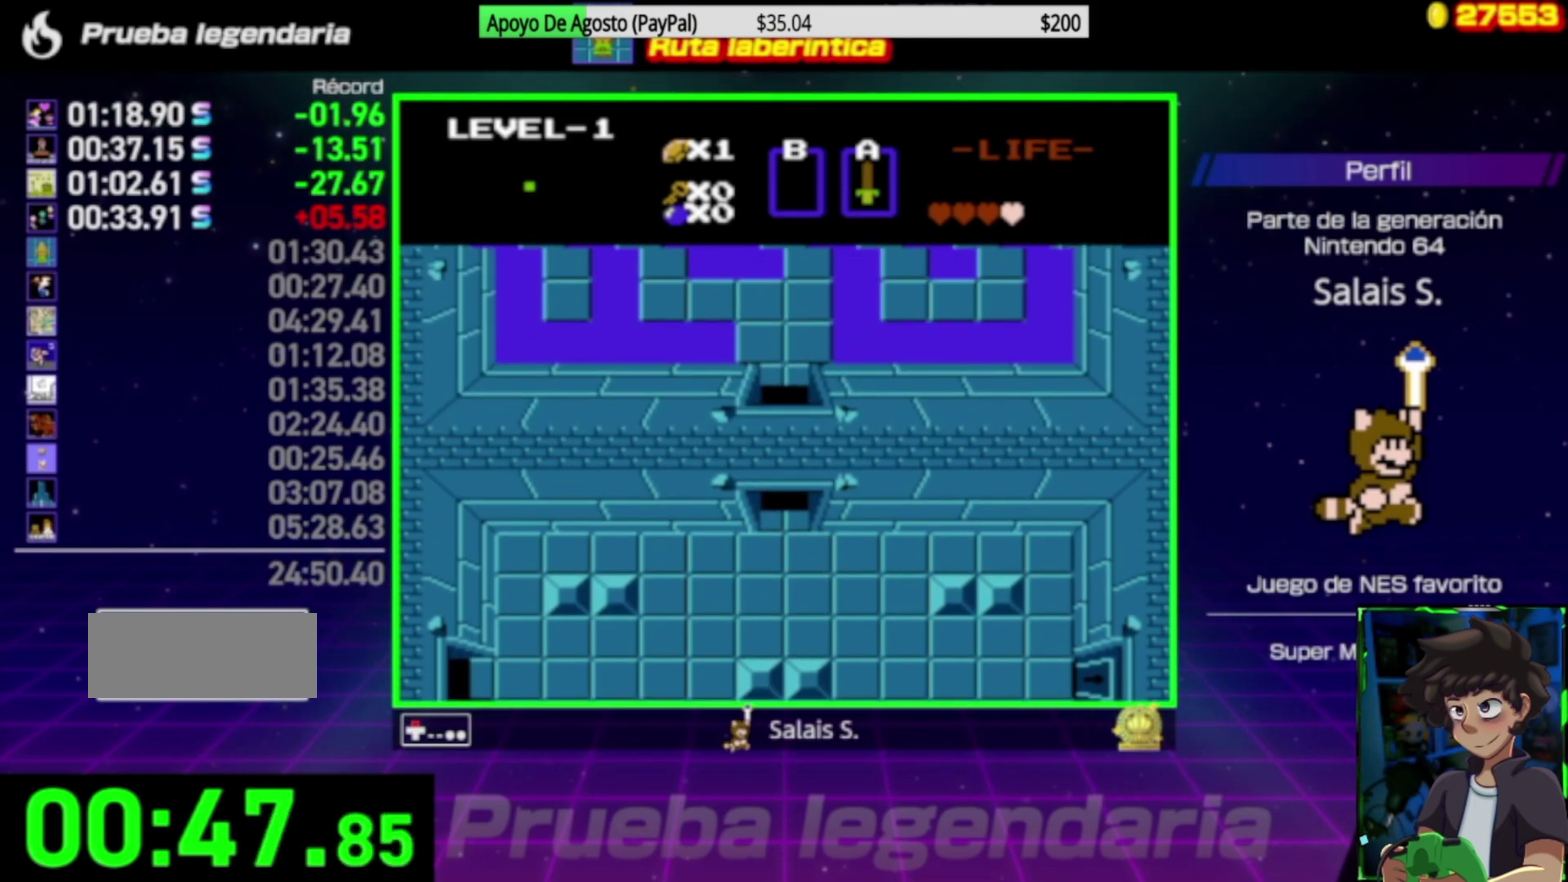
{"buttons": ["DPAD_UP"], "events": []}
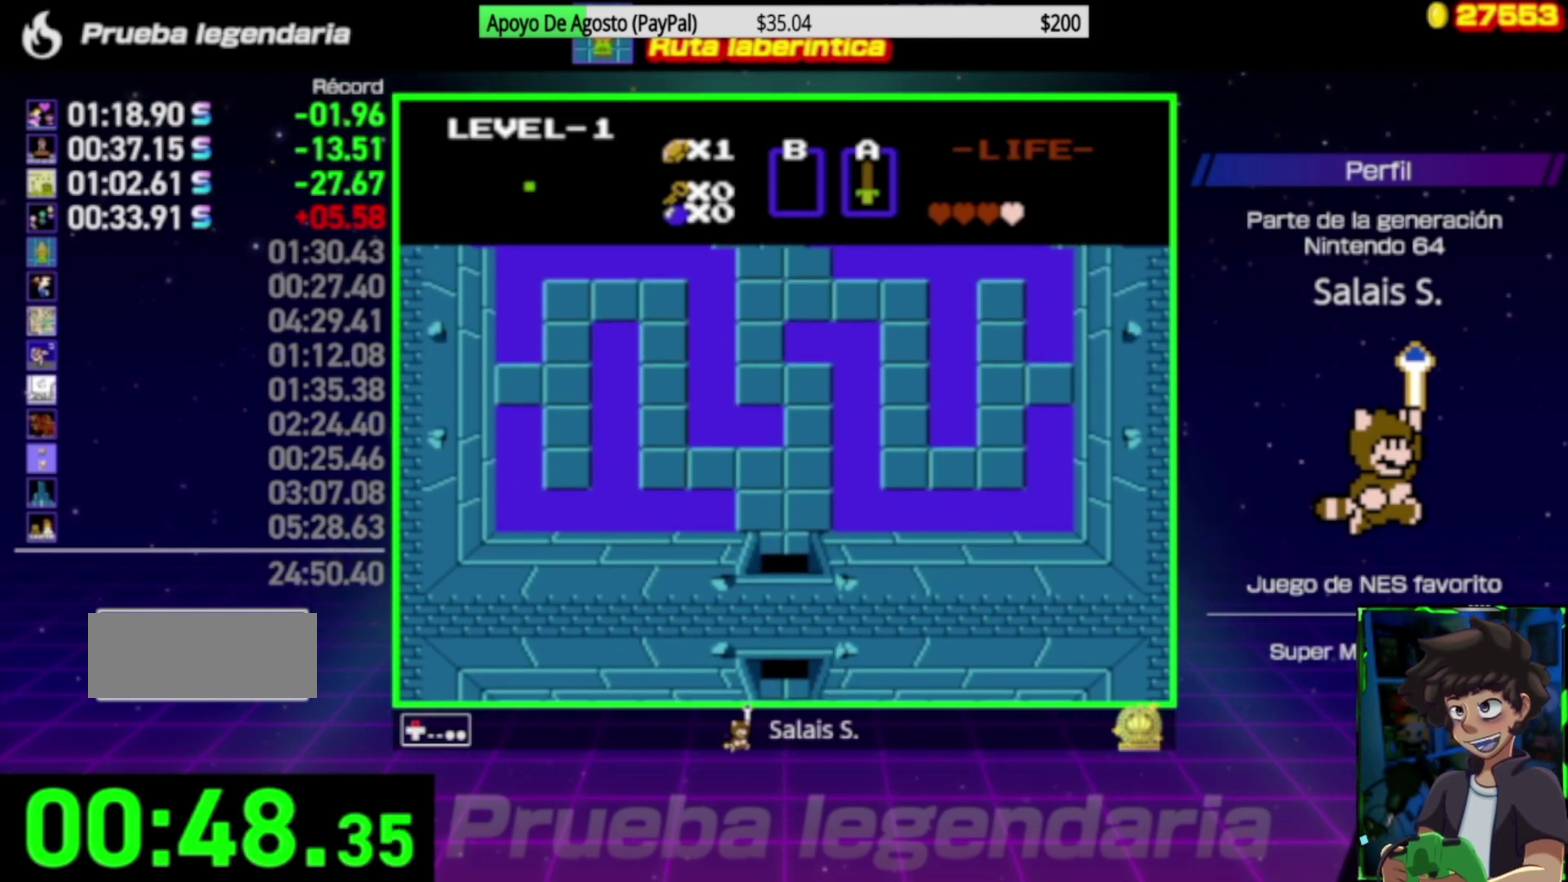
{"buttons": ["DPAD_UP"], "events": []}
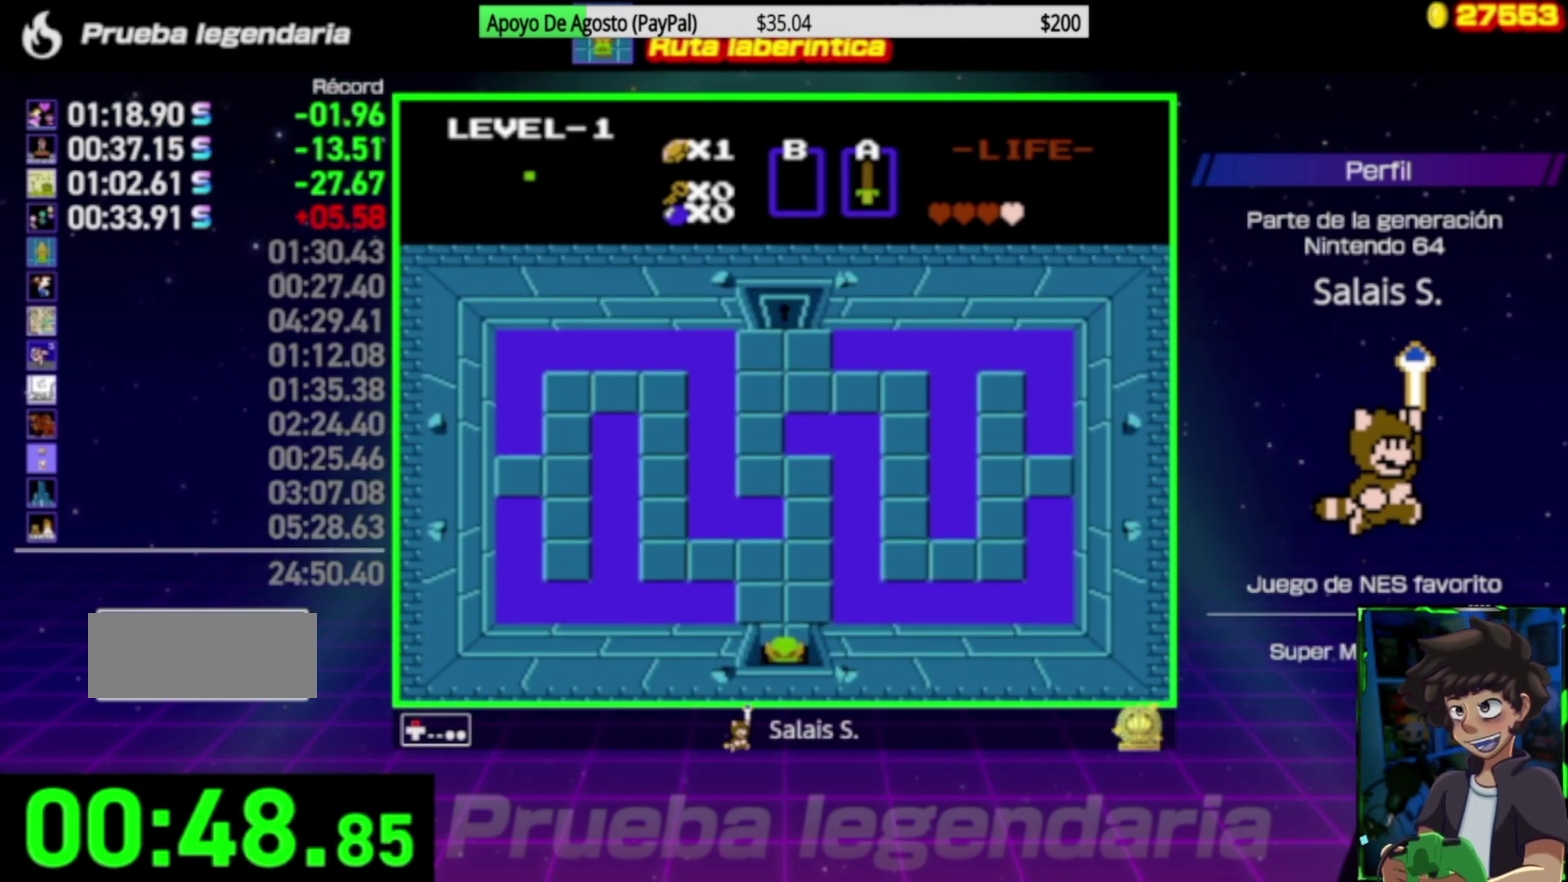
{"buttons": ["DPAD_LEFT"], "events": [[483, "DPAD_LEFT", "down"], [483, "DPAD_UP", "up"]]}
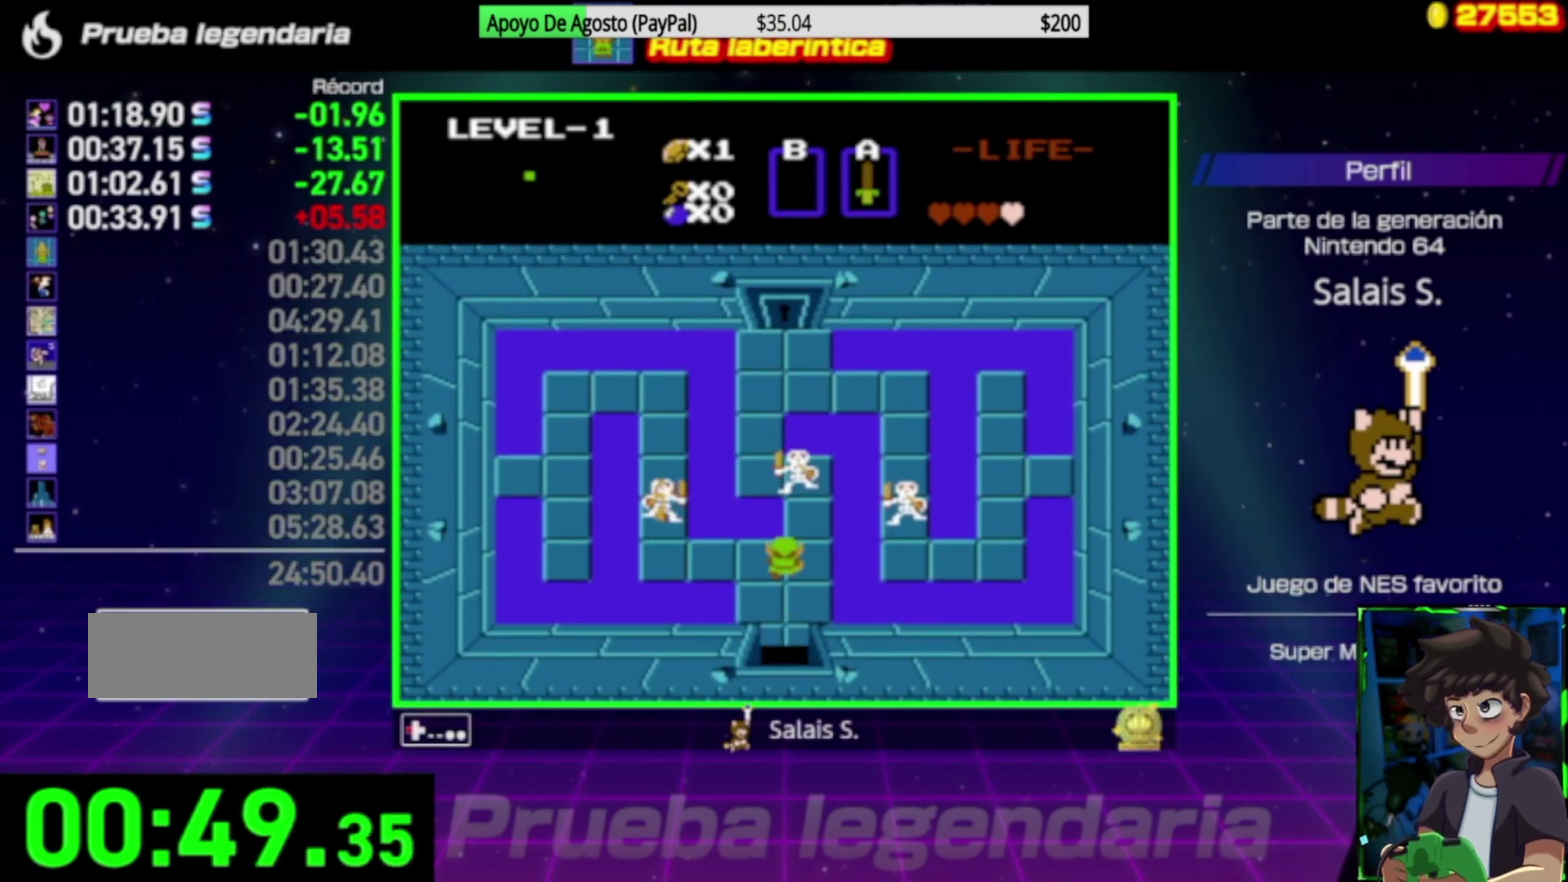
{"buttons": ["DPAD_UP"], "events": [[483, "DPAD_LEFT", "up"], [483, "DPAD_UP", "down"]]}
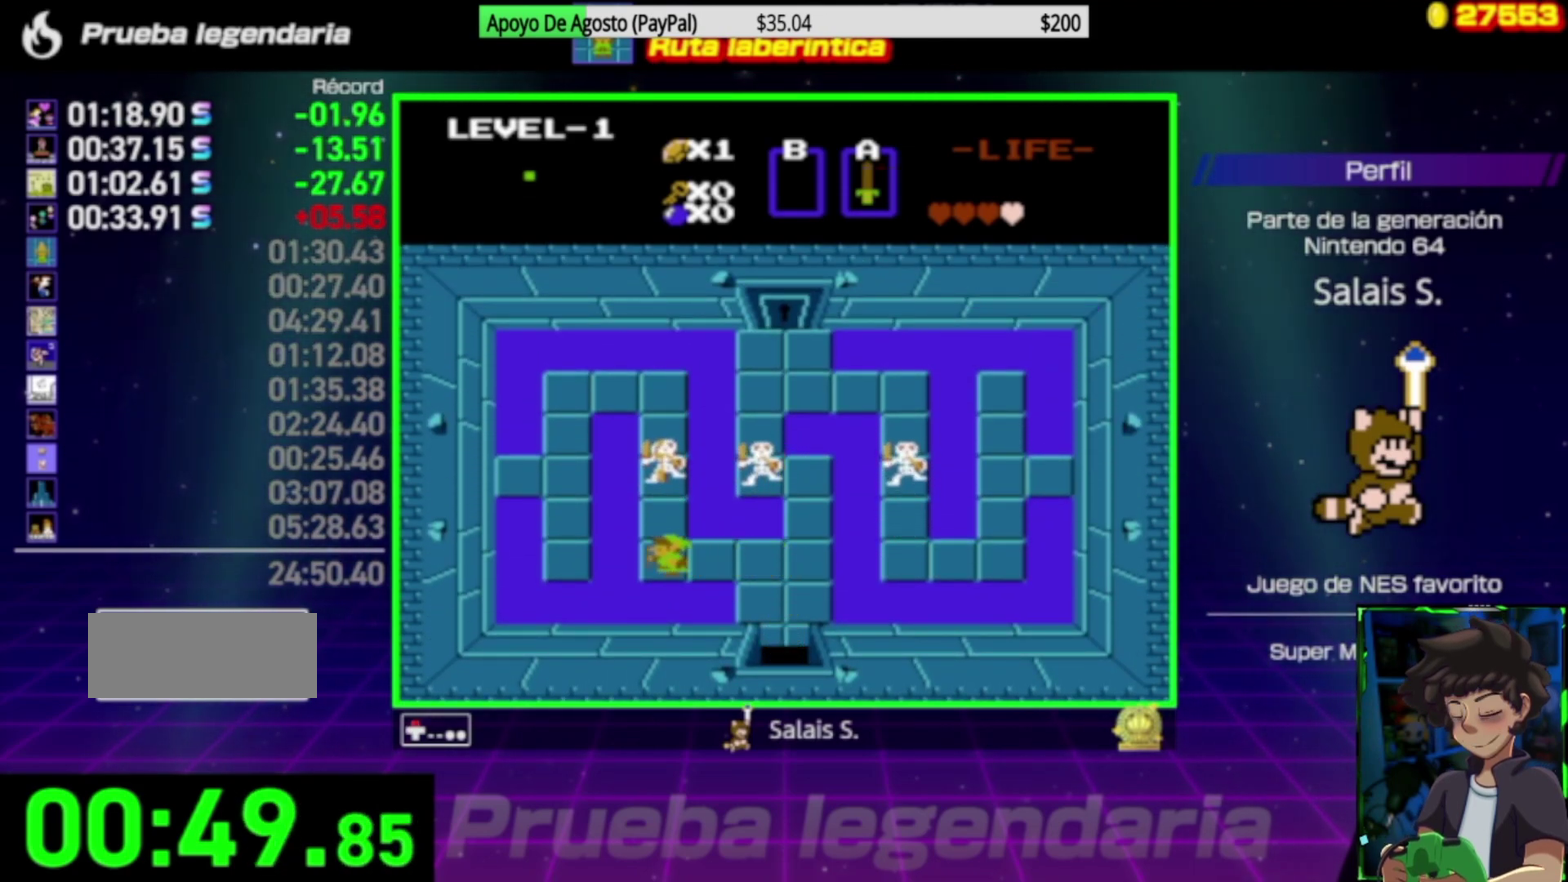
{"buttons": ["DPAD_UP"], "events": []}
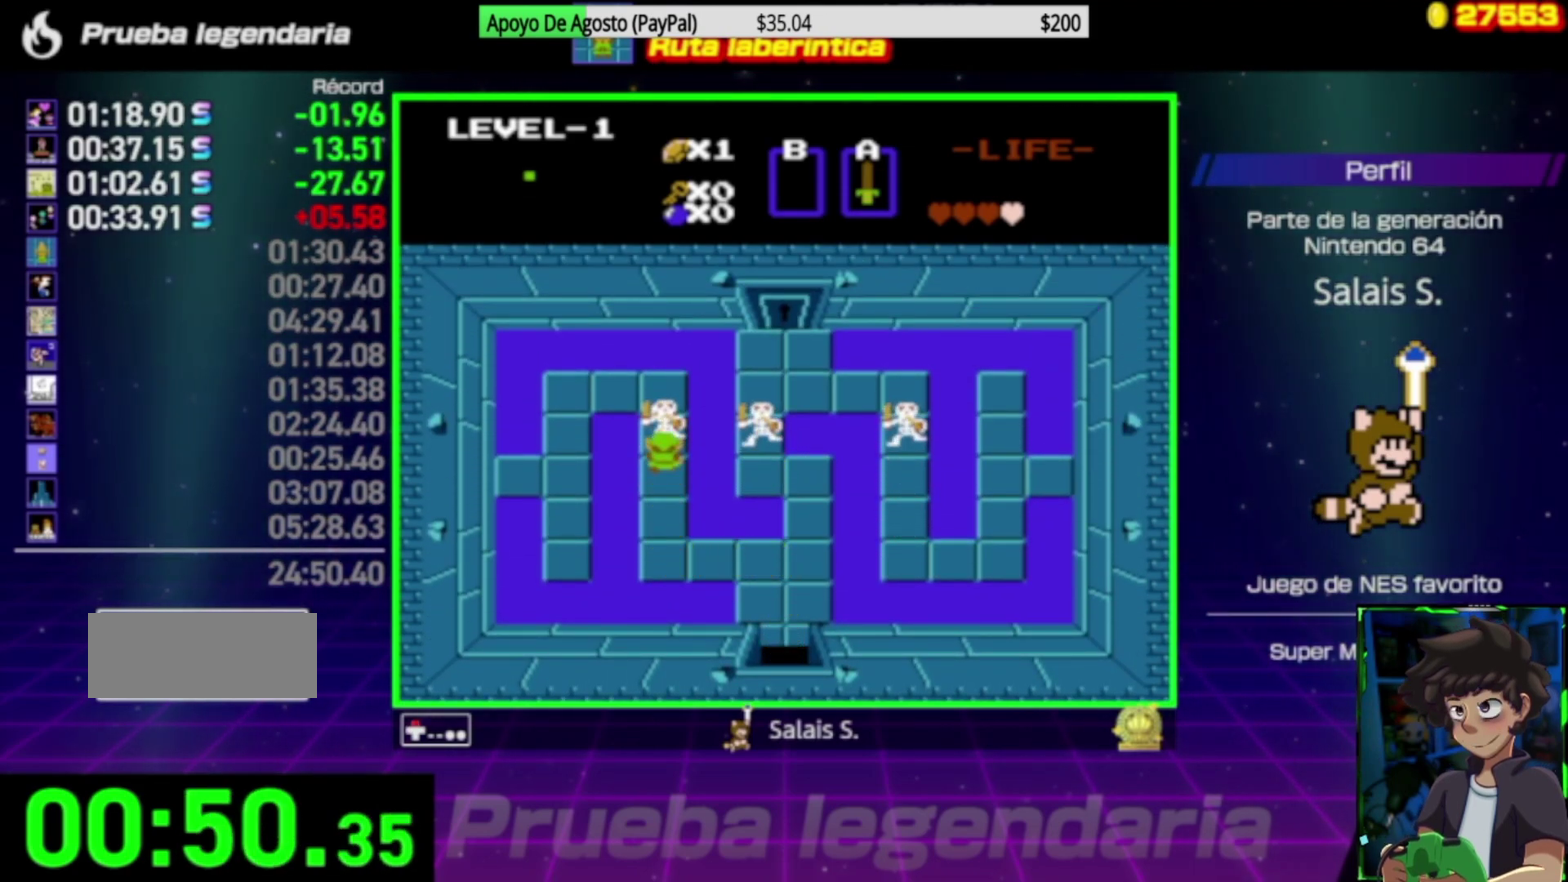
{"buttons": [], "events": [[117, "DPAD_UP", "up"], [150, "DPAD_DOWN", "down"], [483, "DPAD_DOWN", "up"]]}
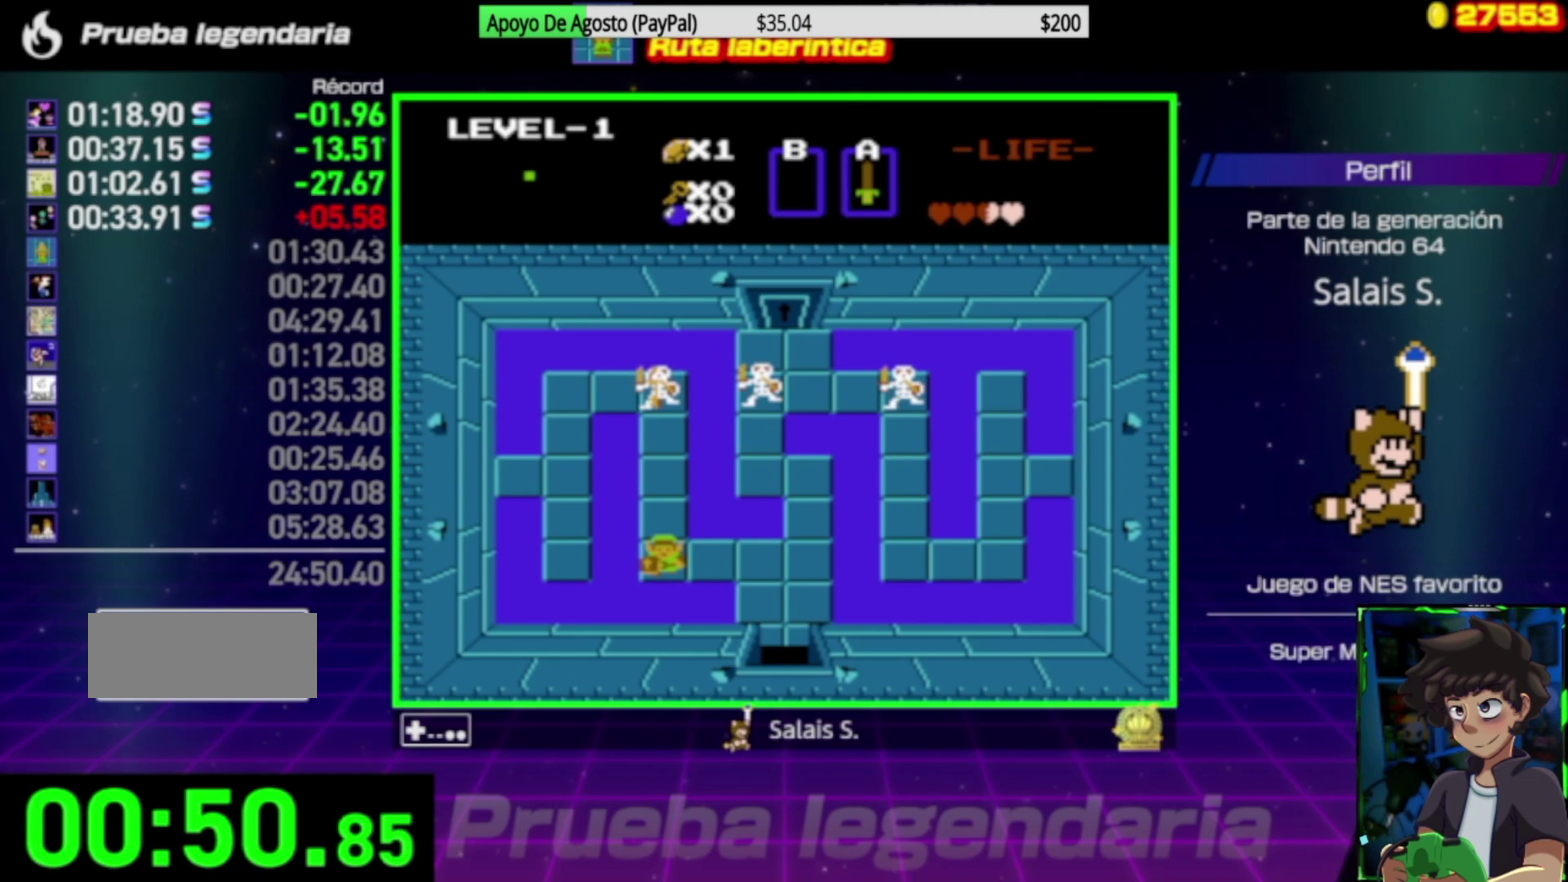
{"buttons": ["DPAD_UP"], "events": [[17, "DPAD_UP", "down"]]}
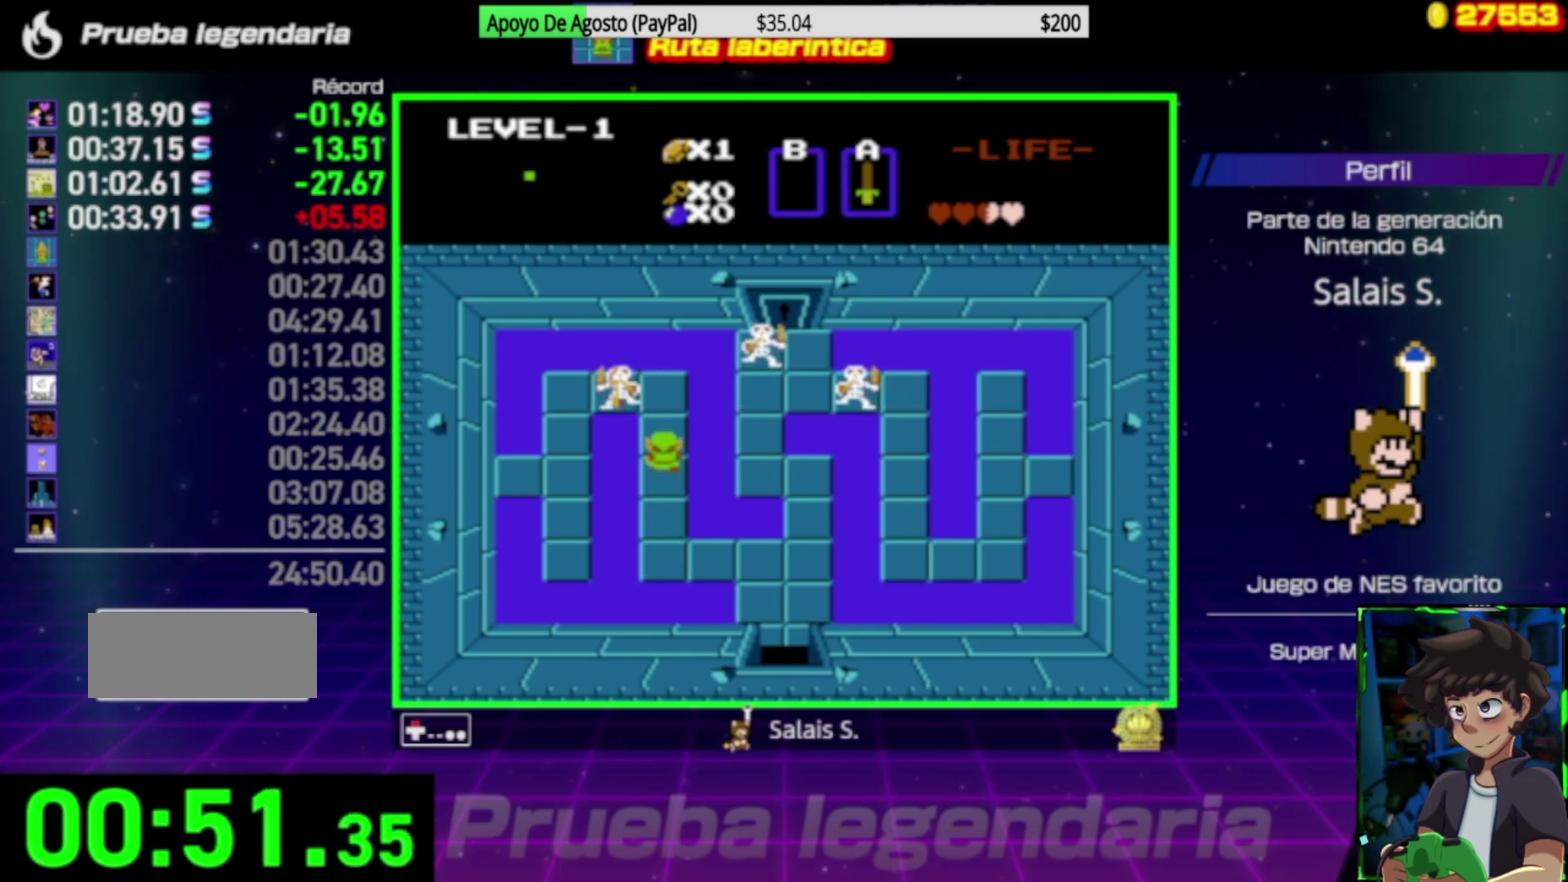
{"buttons": ["A"], "events": [[283, "DPAD_LEFT", "down"], [283, "DPAD_UP", "up"], [317, "A", "down"], [350, "DPAD_LEFT", "up"], [417, "A", "up"], [483, "A", "down"]]}
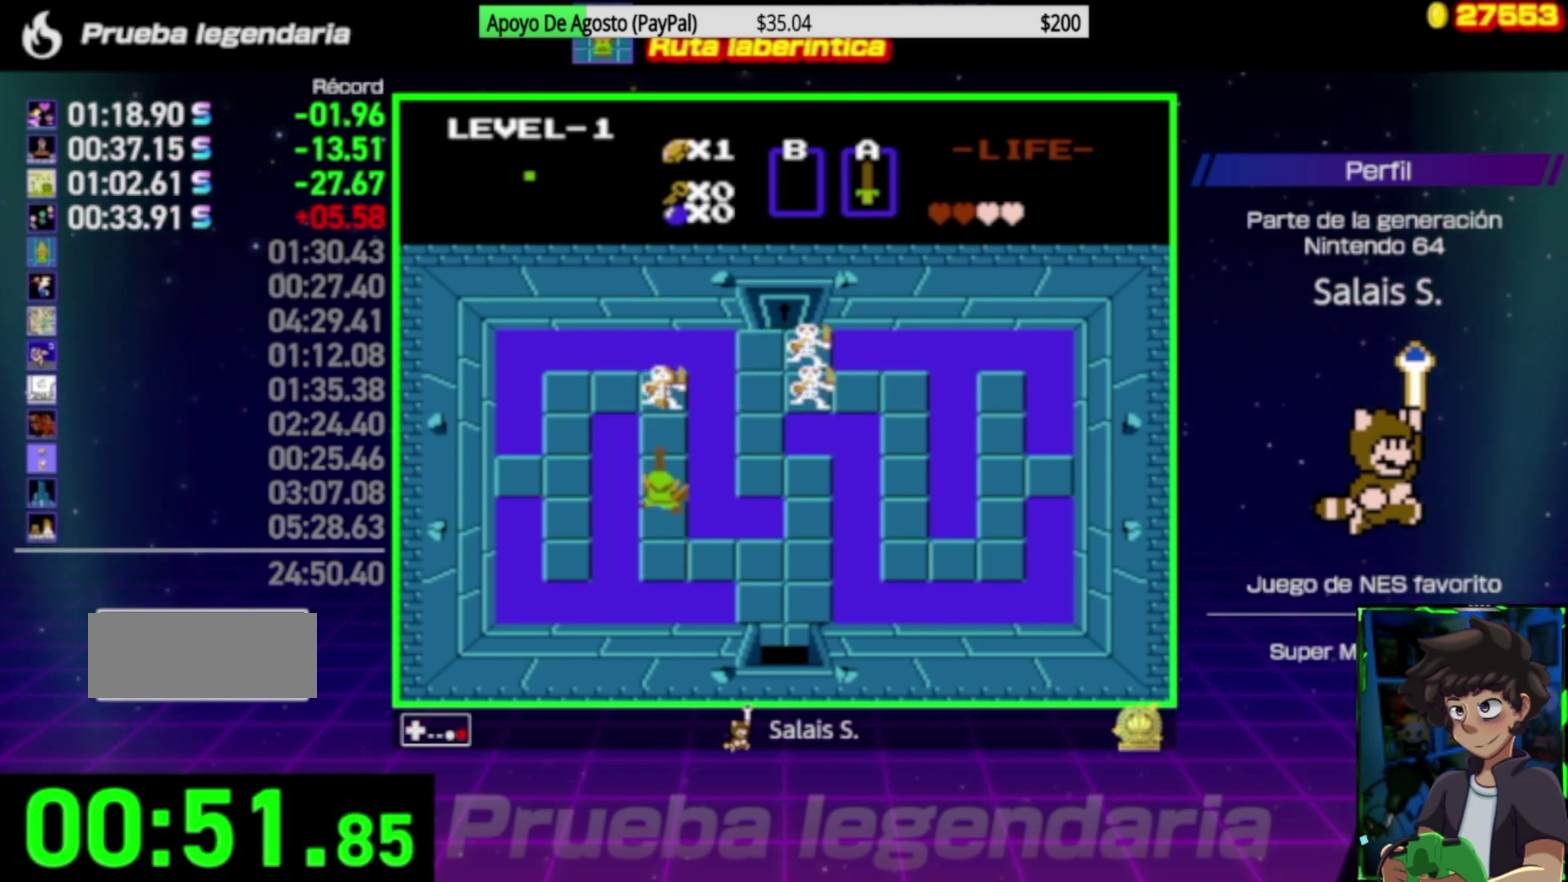
{"buttons": ["A"], "events": [[50, "A", "up"], [83, "DPAD_UP", "down"], [250, "A", "down"], [283, "DPAD_UP", "up"]]}
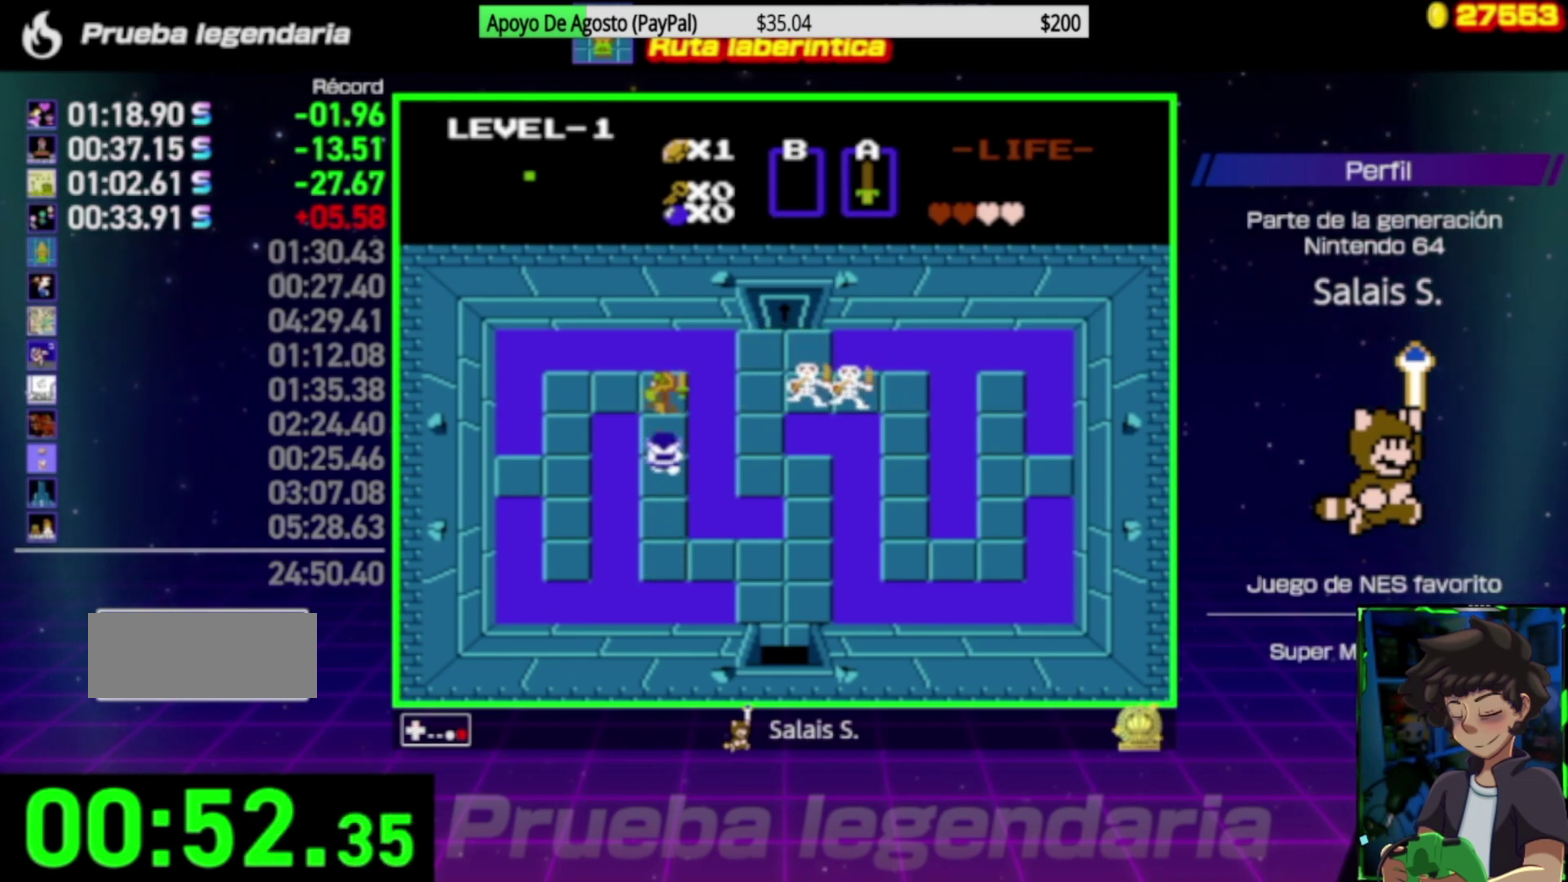
{"buttons": ["A"], "events": [[50, "A", "up"], [150, "A", "down"], [250, "A", "up"], [317, "A", "down"], [417, "A", "up"], [483, "A", "down"]]}